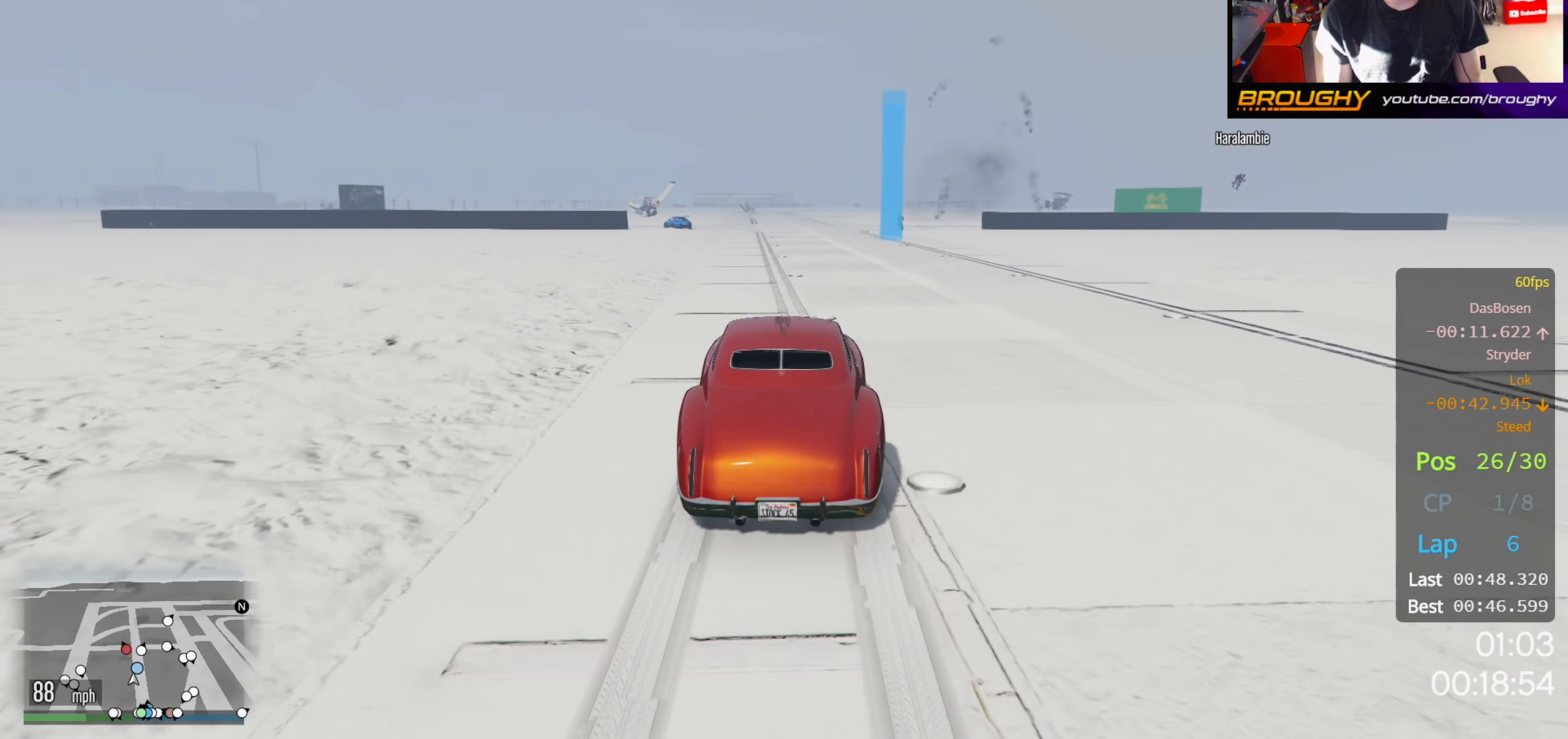
Gameplay with a controller (Xbox layout); each line is a JSON object with the inputs held at the frame after it. "events" lists button and stick changes between this image and that frame as [ms after this image, input, new state], when the widget could be followed in between. Not read: L2 R2.
{"buttons": [], "left_stick": "center", "right_stick": "center", "events": []}
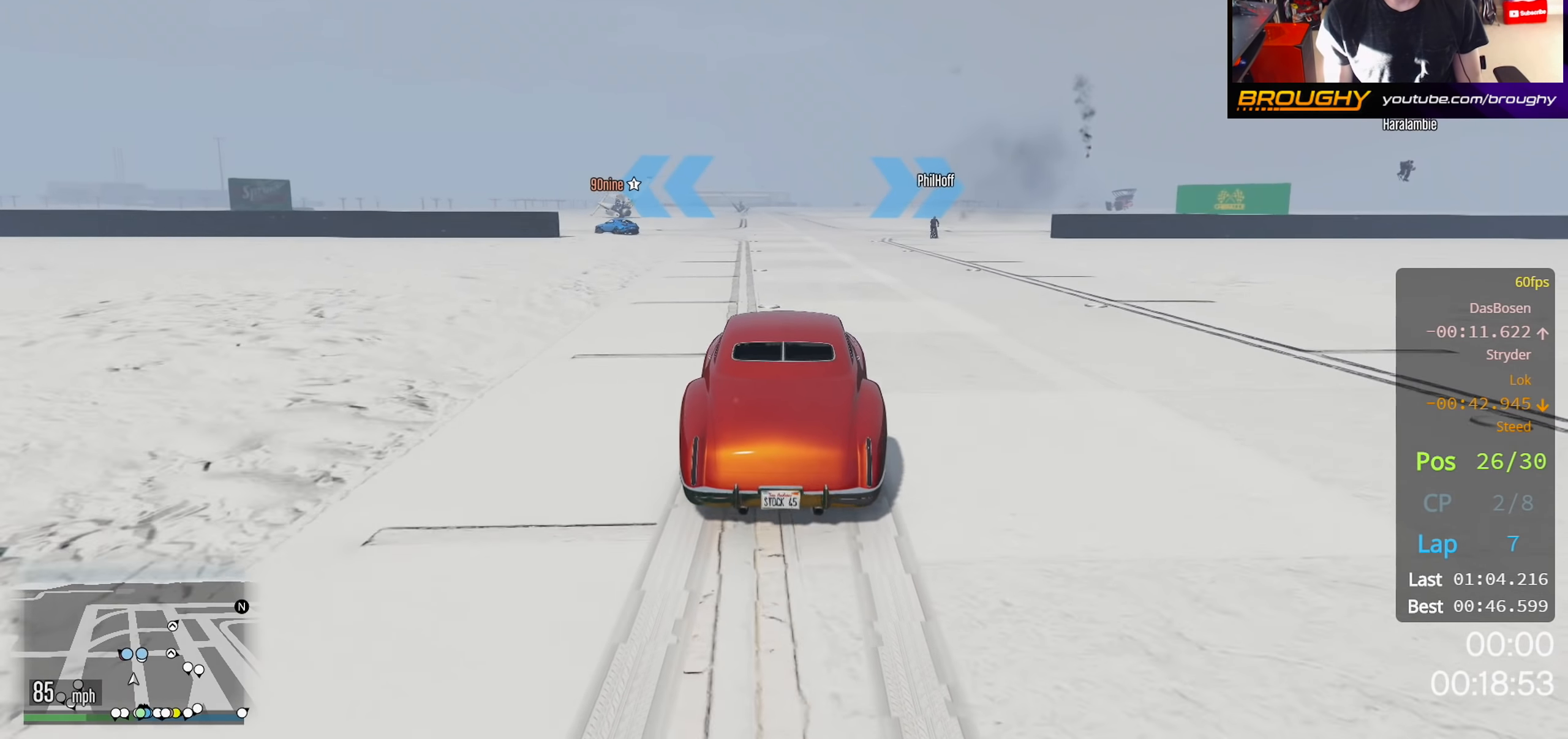
{"buttons": [], "left_stick": "right", "right_stick": "center", "events": [[417, "left_stick", "right"]]}
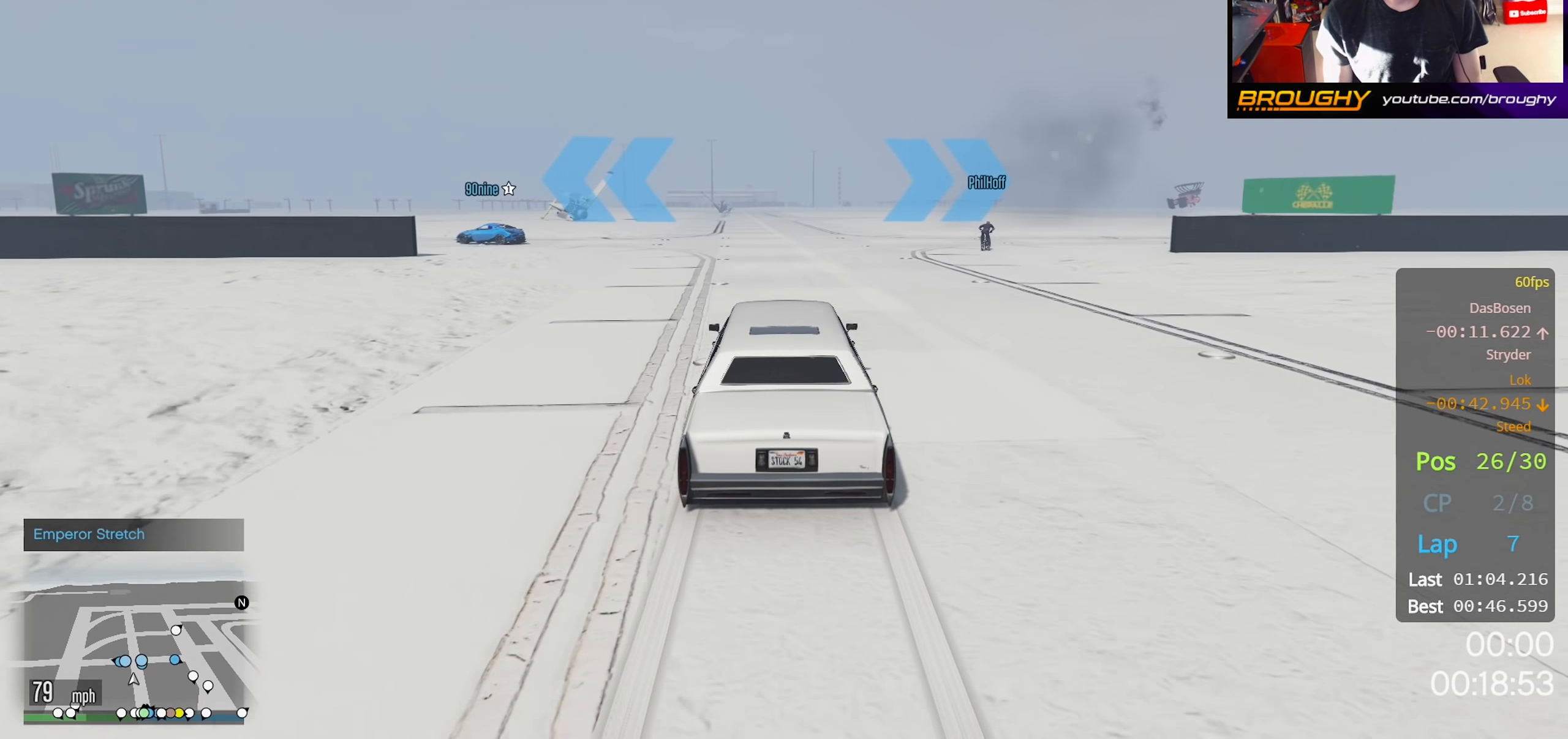
{"buttons": [], "left_stick": "right", "right_stick": "down-left", "events": [[167, "right_stick", "down-left"], [217, "left_stick", "center"], [333, "left_stick", "right"]]}
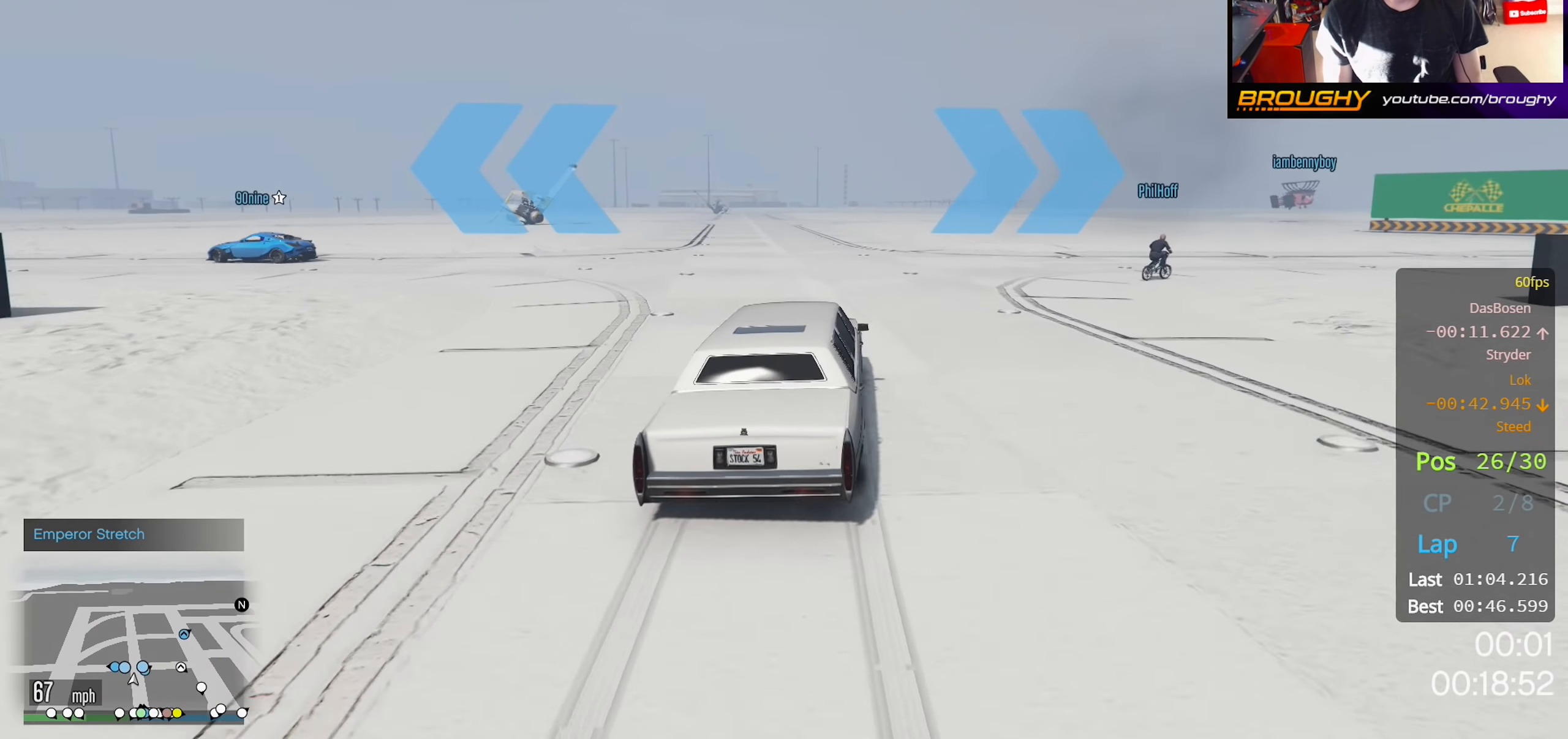
{"buttons": [], "left_stick": "up-left", "right_stick": "down-left", "events": [[83, "left_stick", "center"], [200, "left_stick", "up-left"]]}
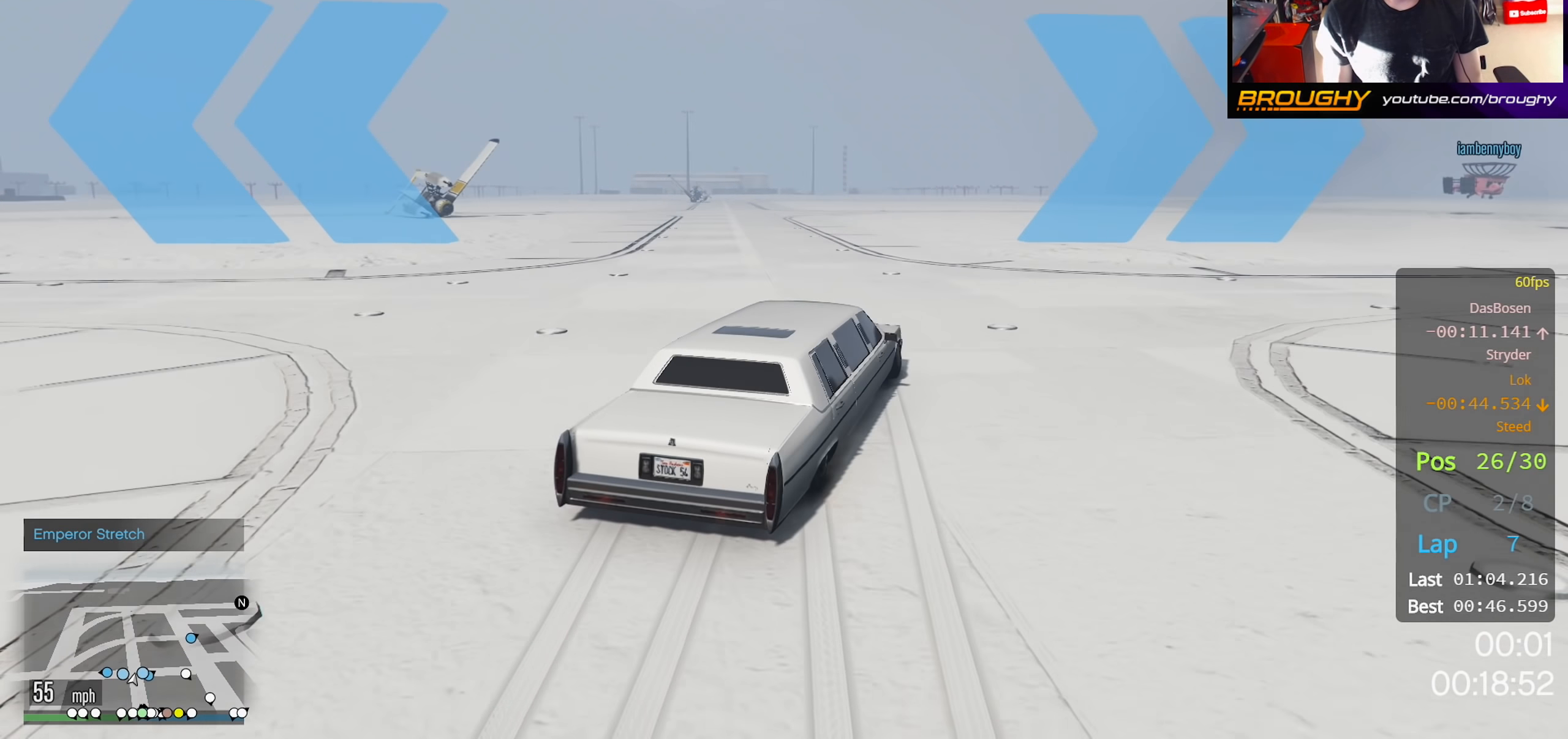
{"buttons": [], "left_stick": "up-left", "right_stick": "down-left", "events": [[333, "right_stick", "center"], [483, "right_stick", "down-left"]]}
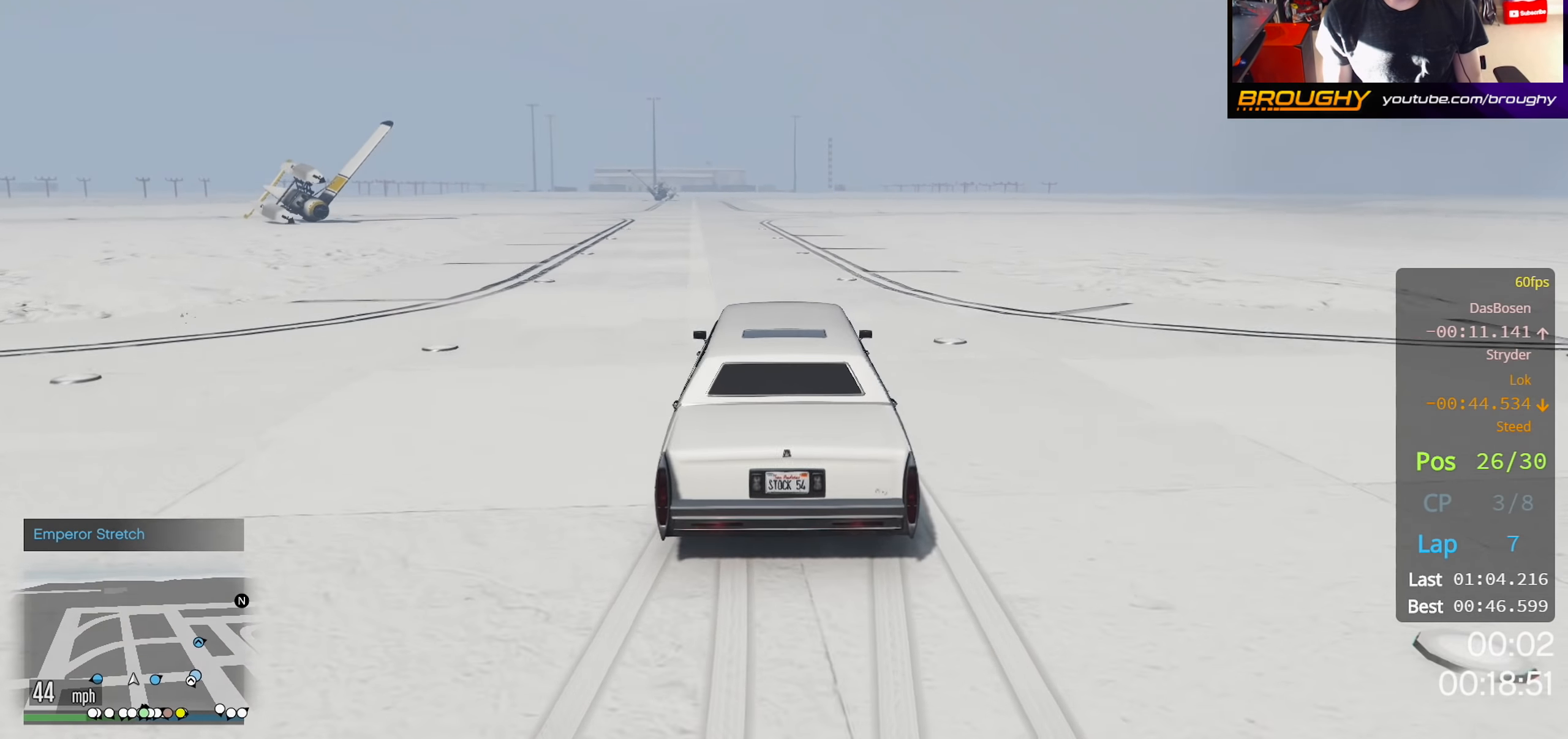
{"buttons": [], "left_stick": "up-left", "right_stick": "down-left", "events": []}
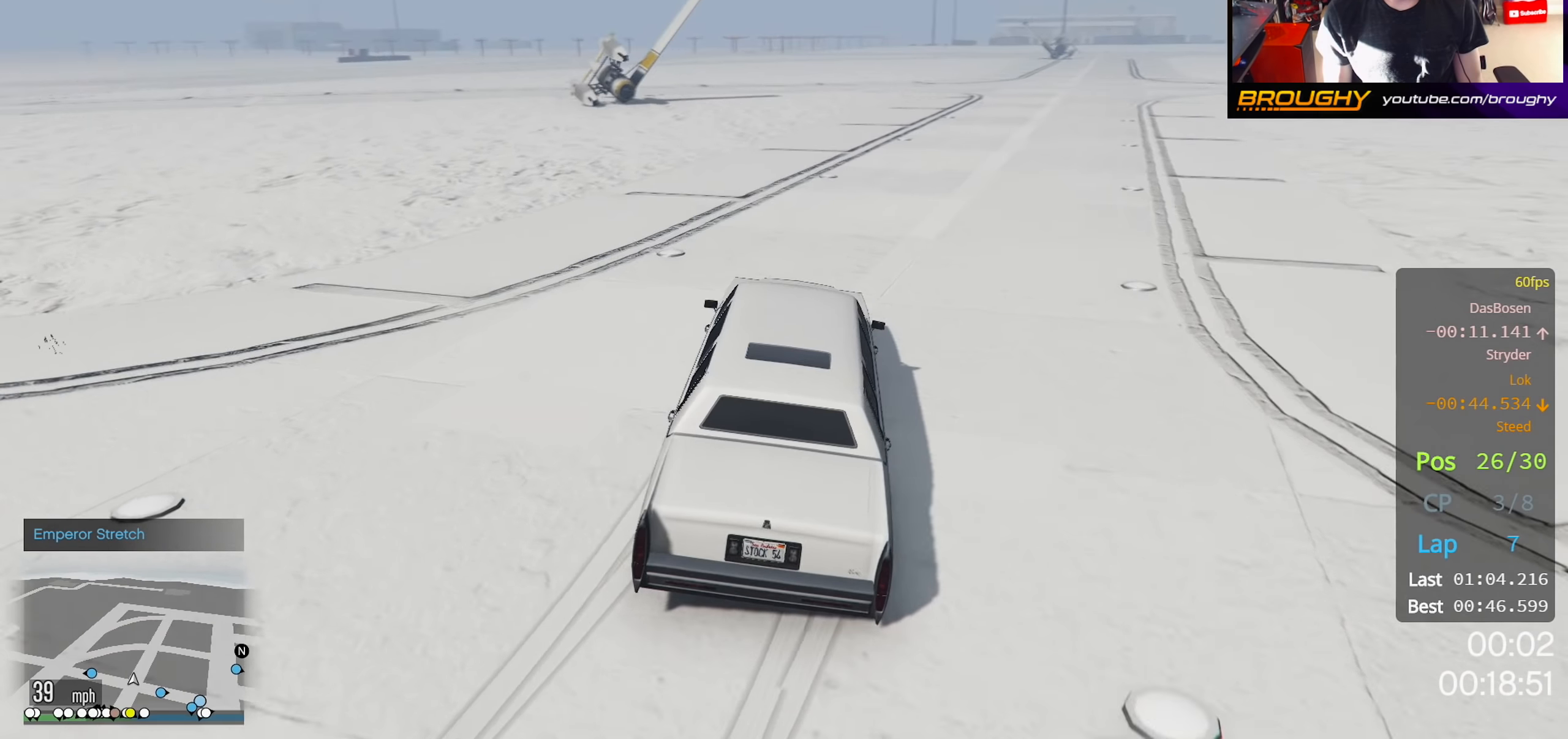
{"buttons": [], "left_stick": "up-left", "right_stick": "left", "events": [[83, "right_stick", "left"]]}
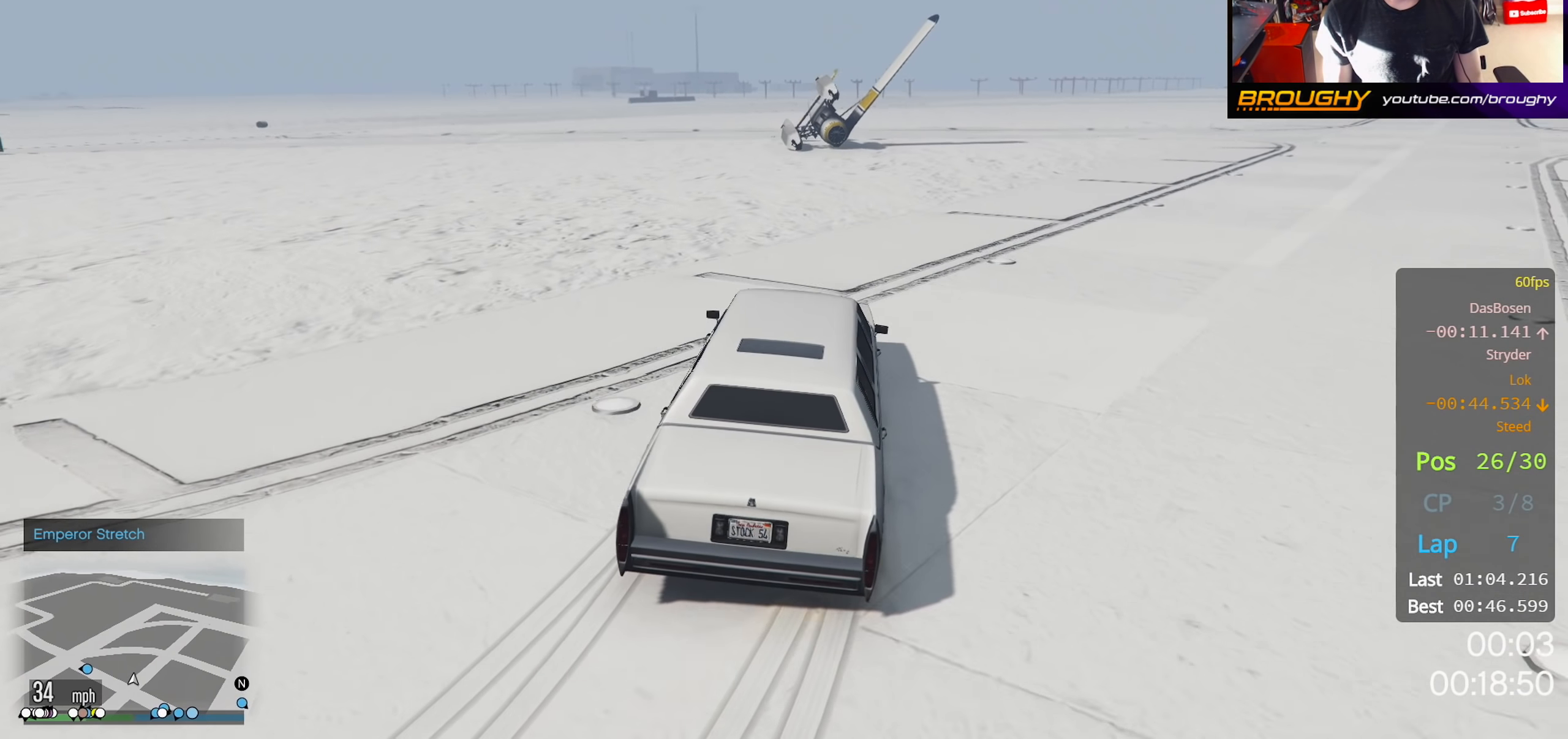
{"buttons": [], "left_stick": "up-left", "right_stick": "left", "events": []}
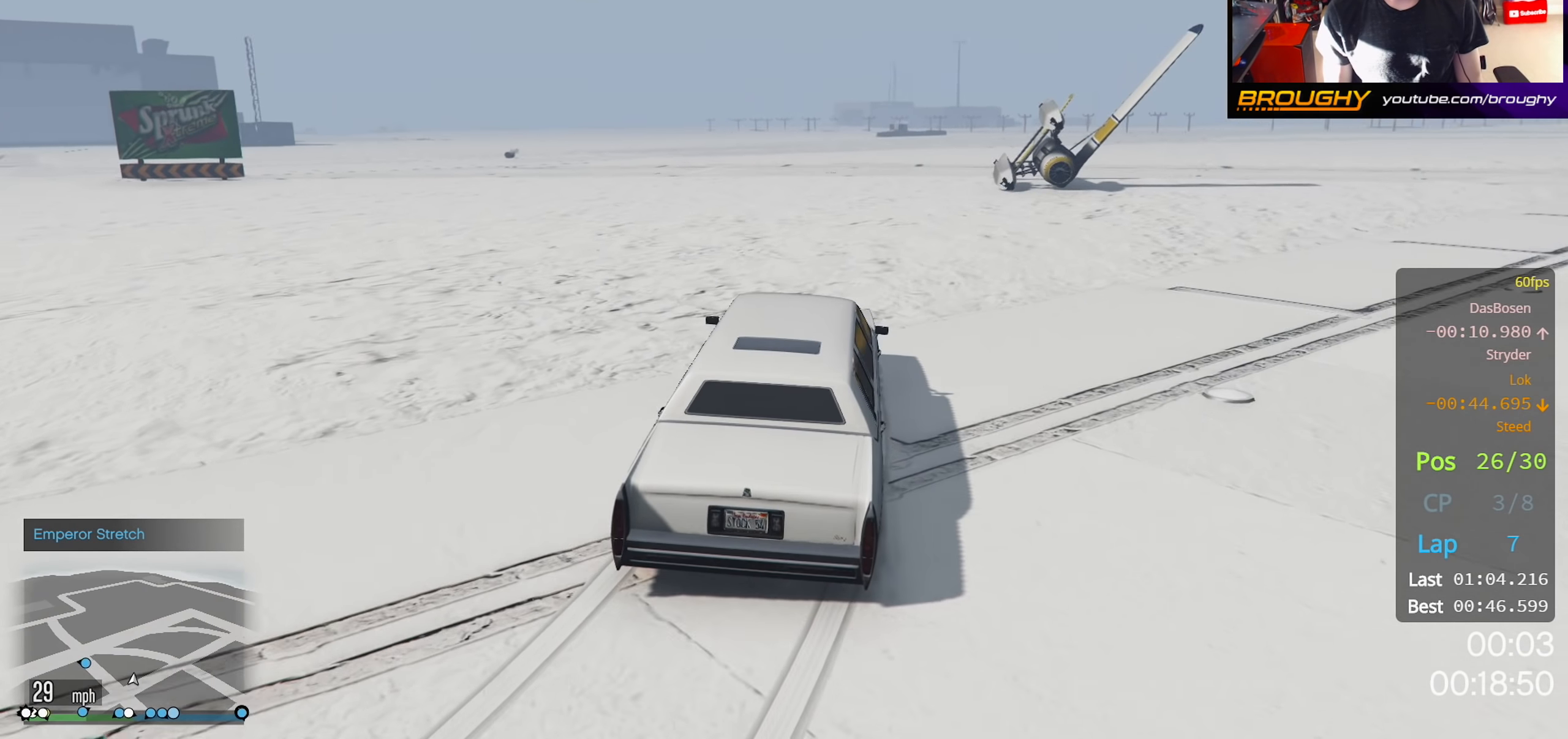
{"buttons": [], "left_stick": "up-left", "right_stick": "down-left", "events": [[433, "right_stick", "down-left"]]}
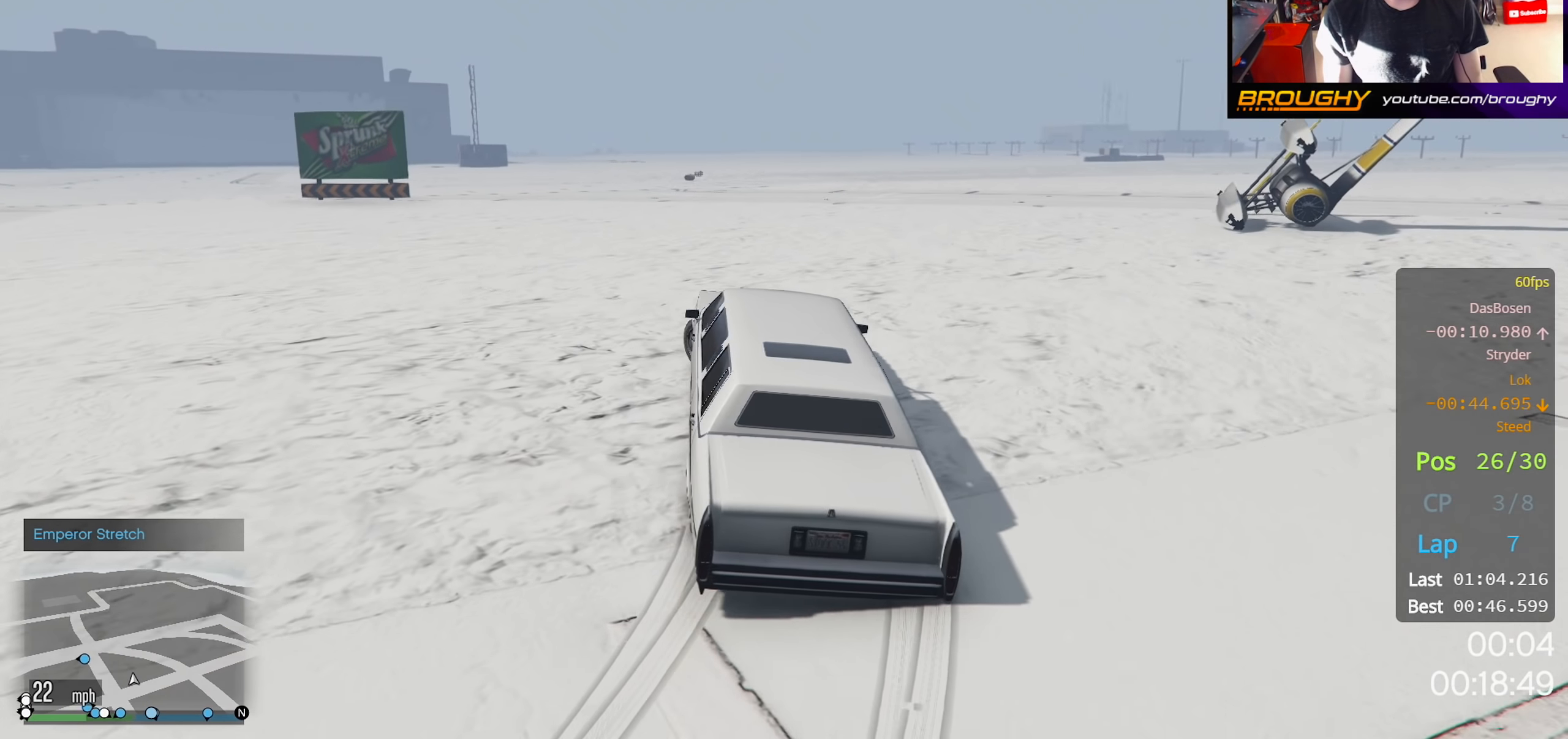
{"buttons": [], "left_stick": "up-left", "right_stick": "down-left", "events": []}
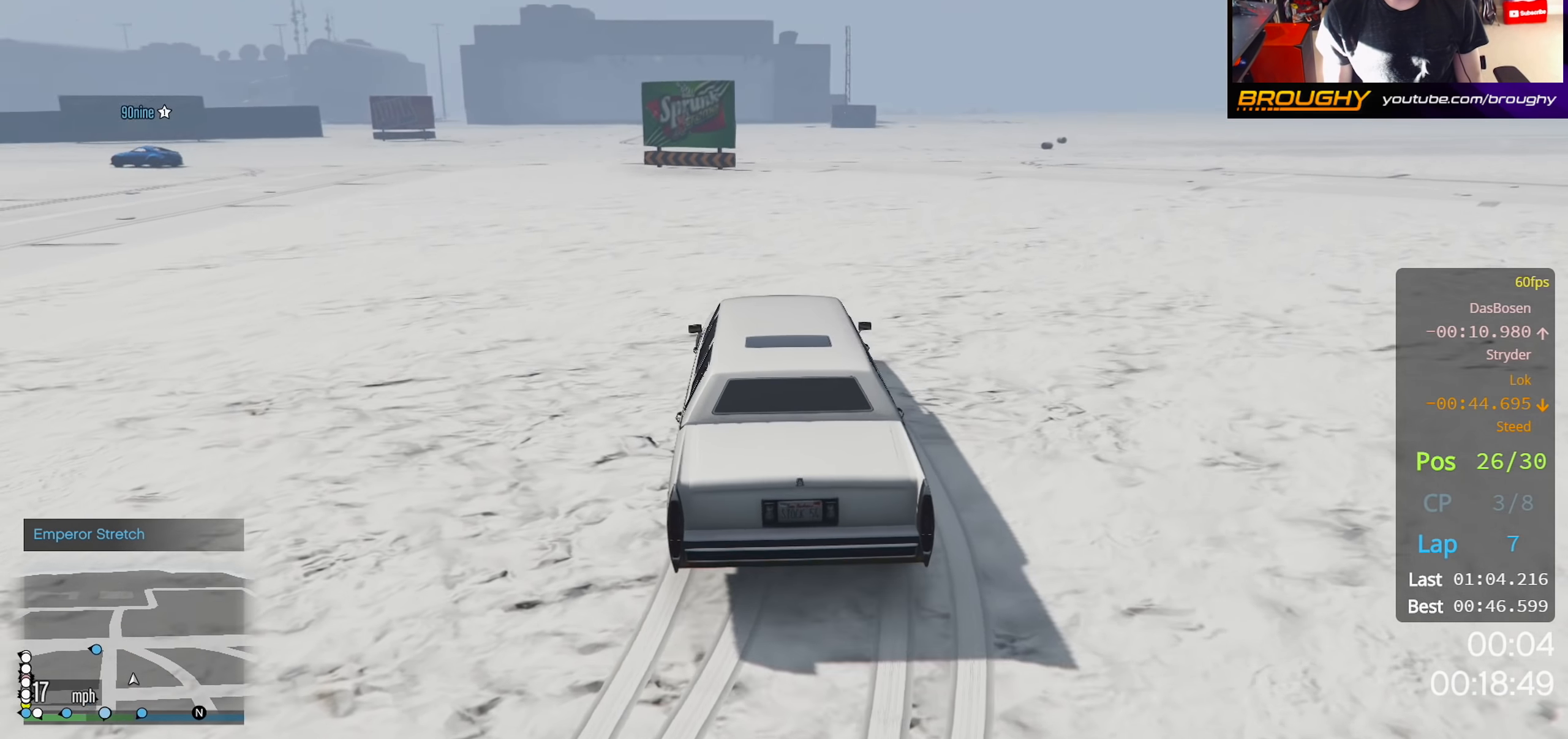
{"buttons": [], "left_stick": "center", "right_stick": "down-left", "events": [[33, "left_stick", "center"]]}
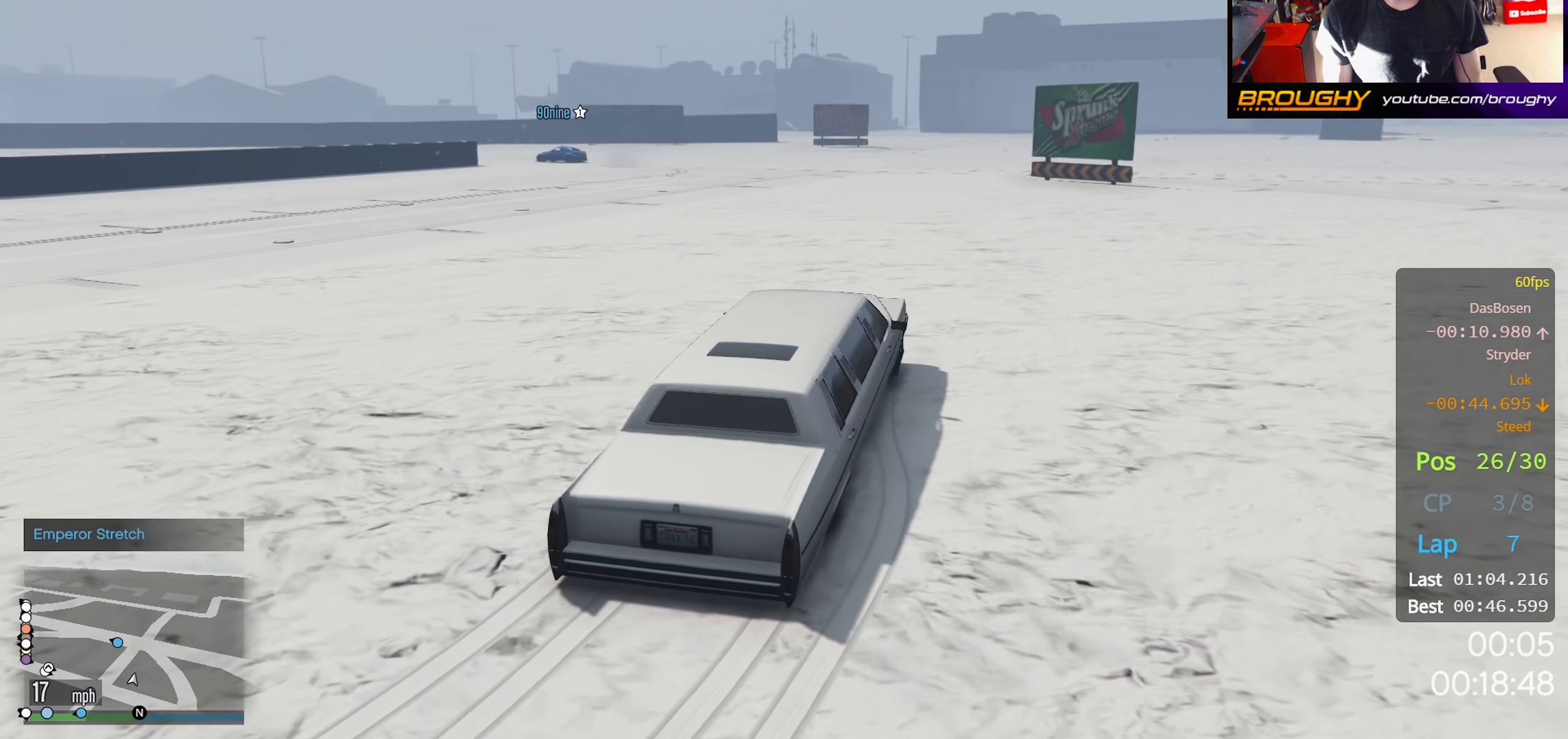
{"buttons": [], "left_stick": "up-left", "right_stick": "down-left", "events": [[100, "left_stick", "up-left"]]}
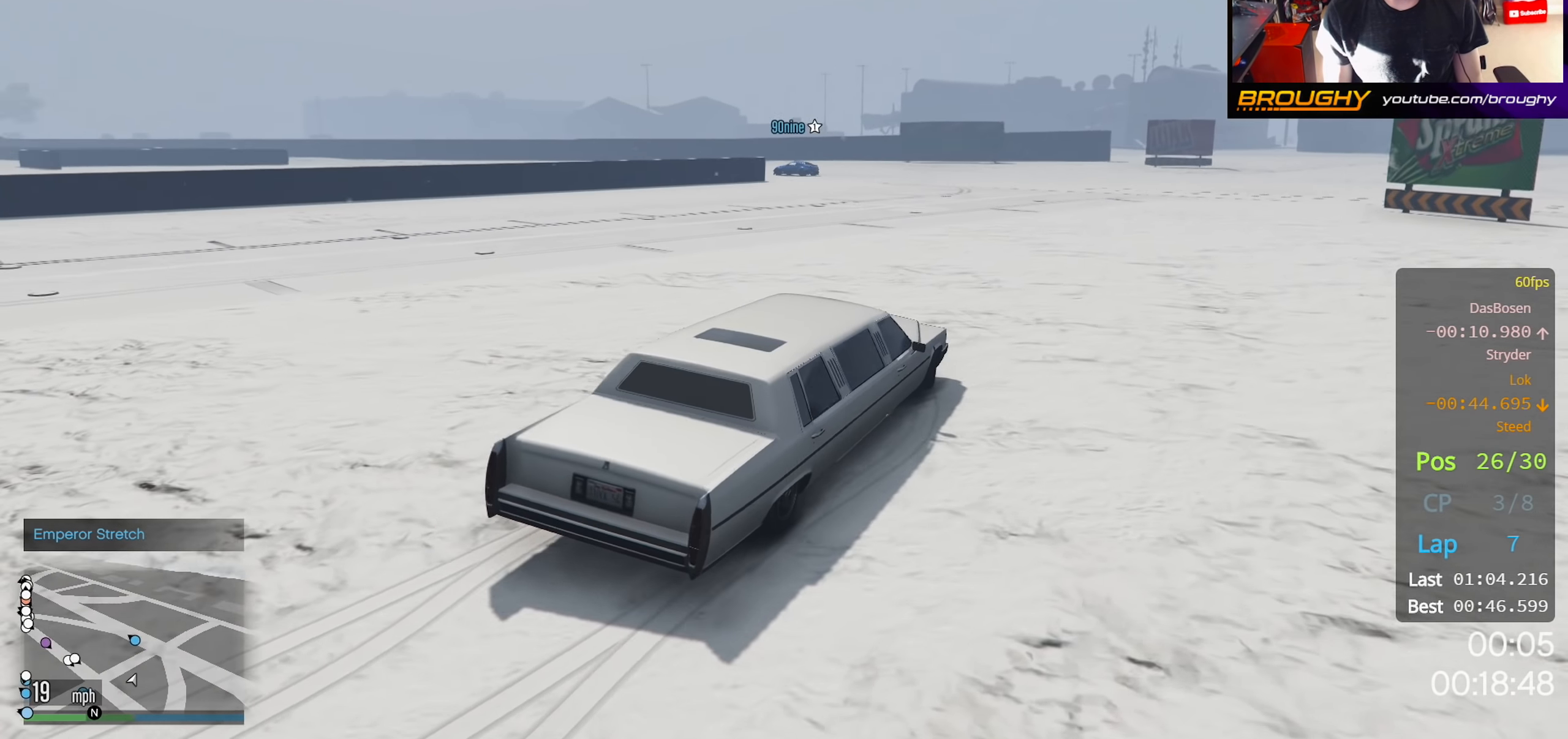
{"buttons": [], "left_stick": "up-left", "right_stick": "down-left", "events": []}
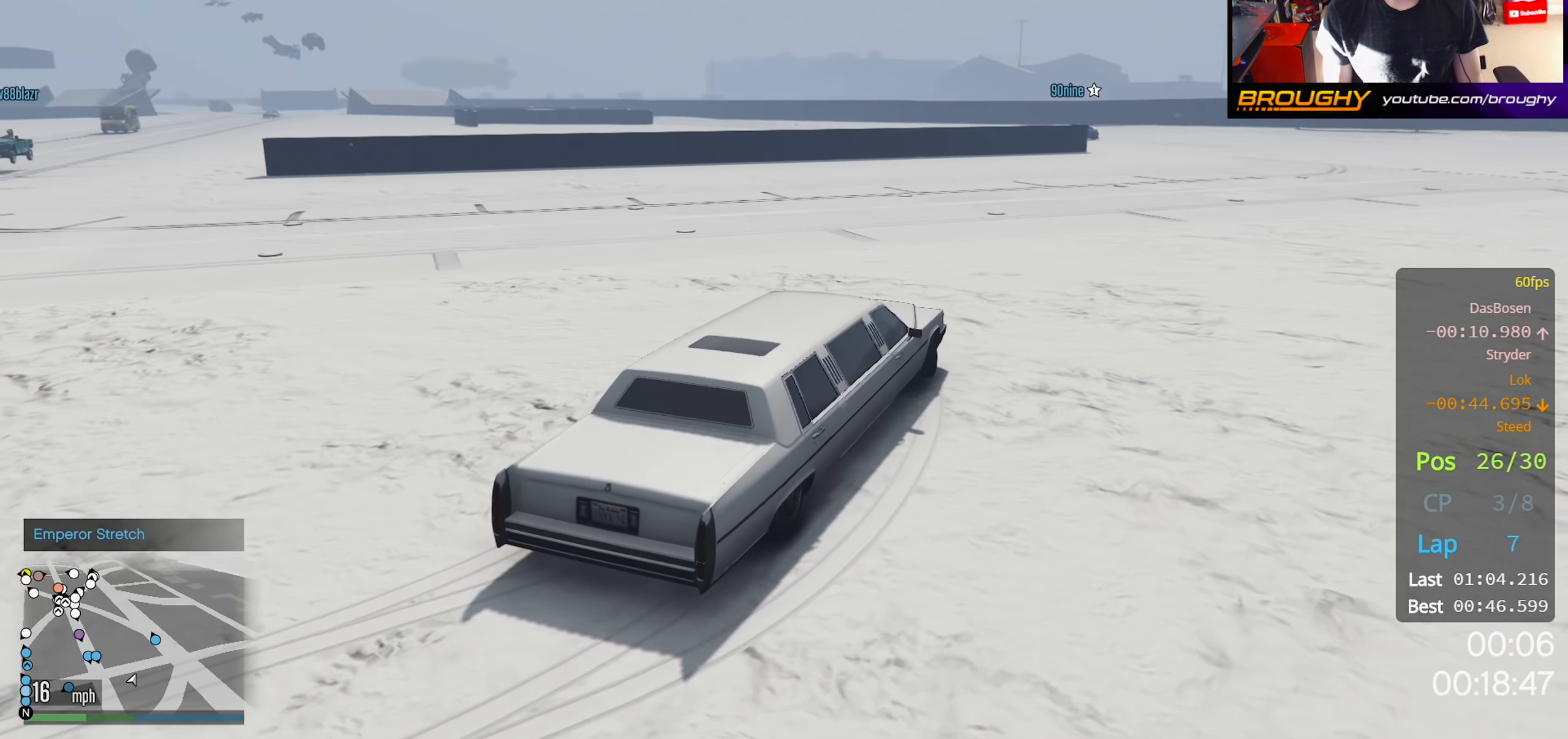
{"buttons": [], "left_stick": "up-left", "right_stick": "left", "events": [[250, "right_stick", "left"]]}
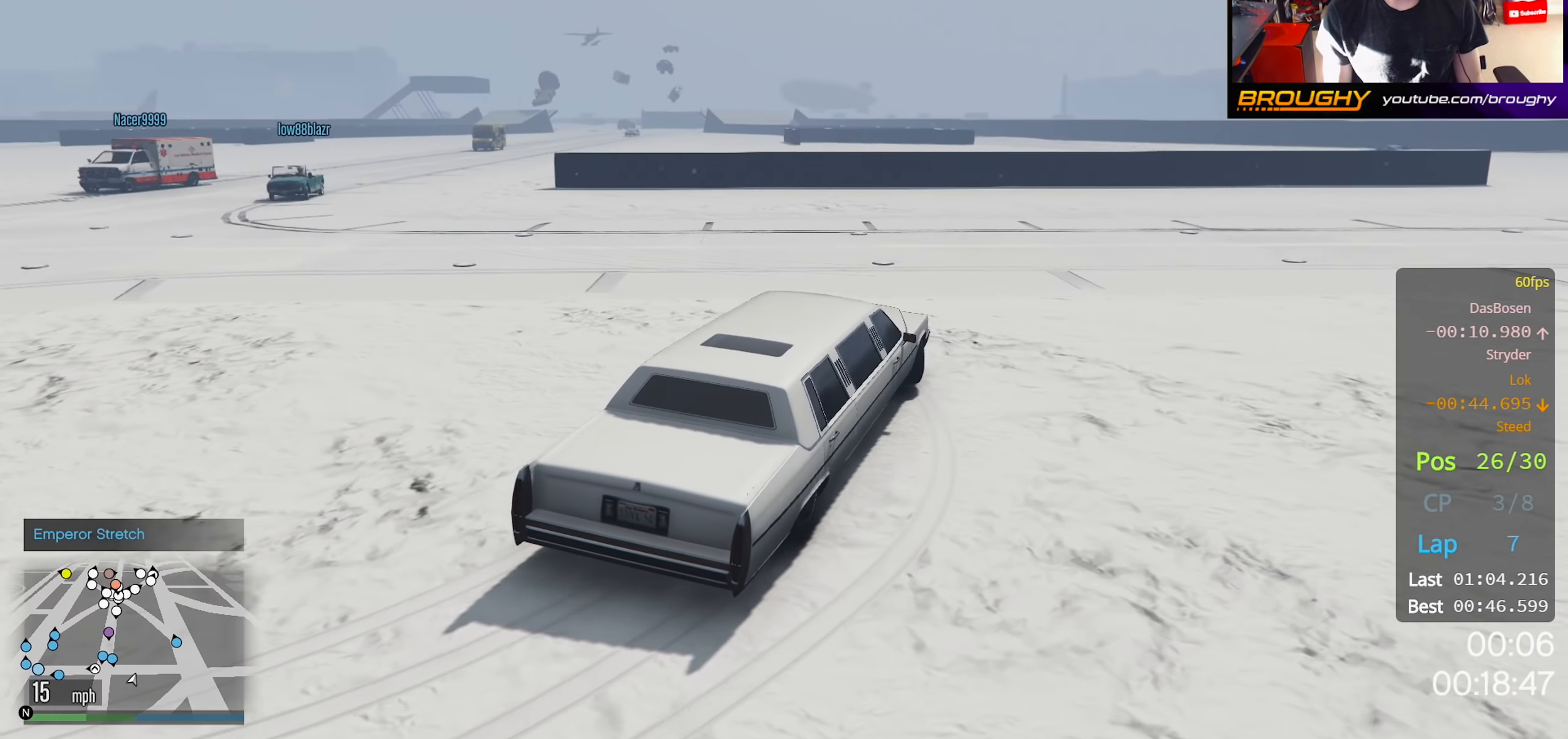
{"buttons": [], "left_stick": "up-left", "right_stick": "left", "events": []}
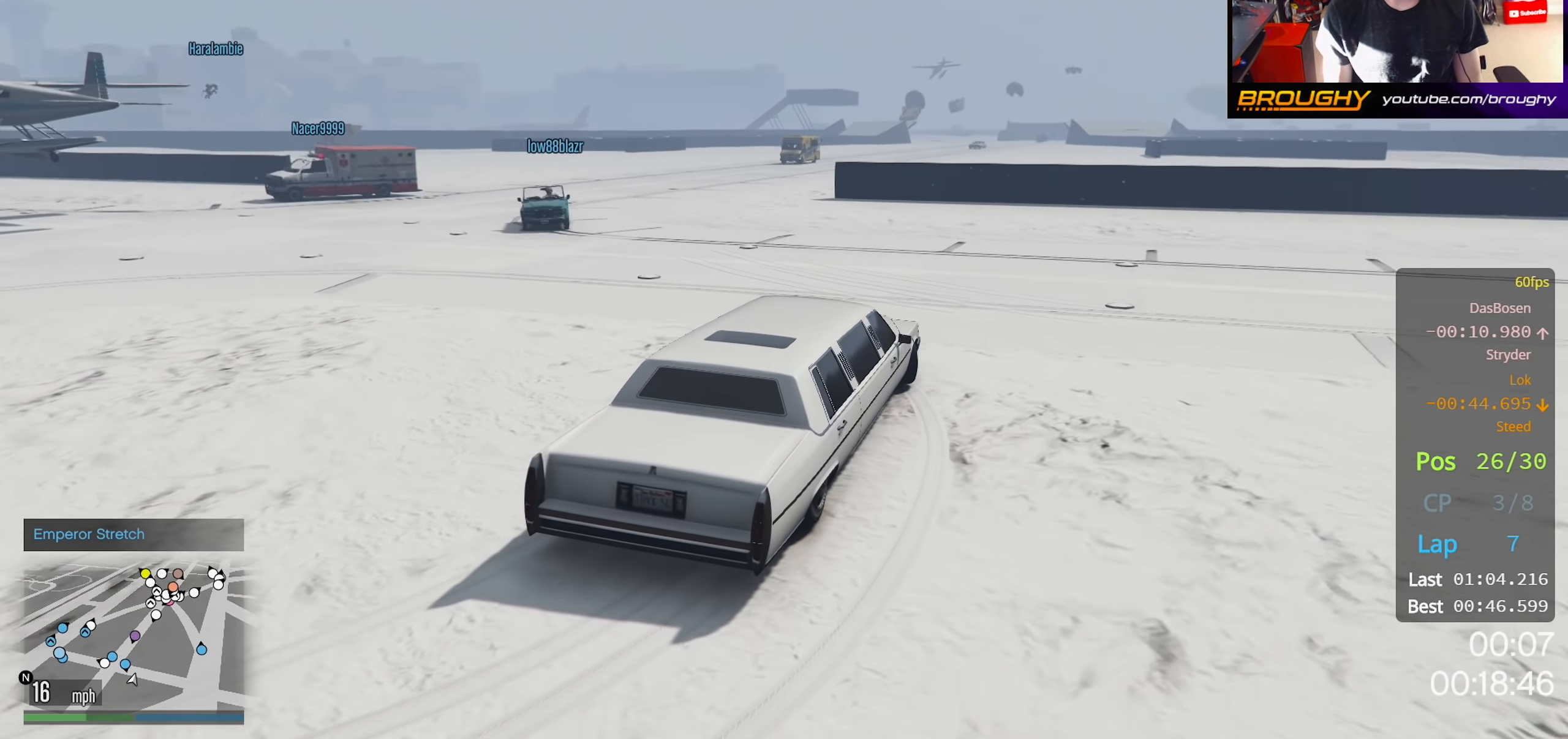
{"buttons": [], "left_stick": "up-left", "right_stick": "down-left", "events": [[250, "right_stick", "down-left"]]}
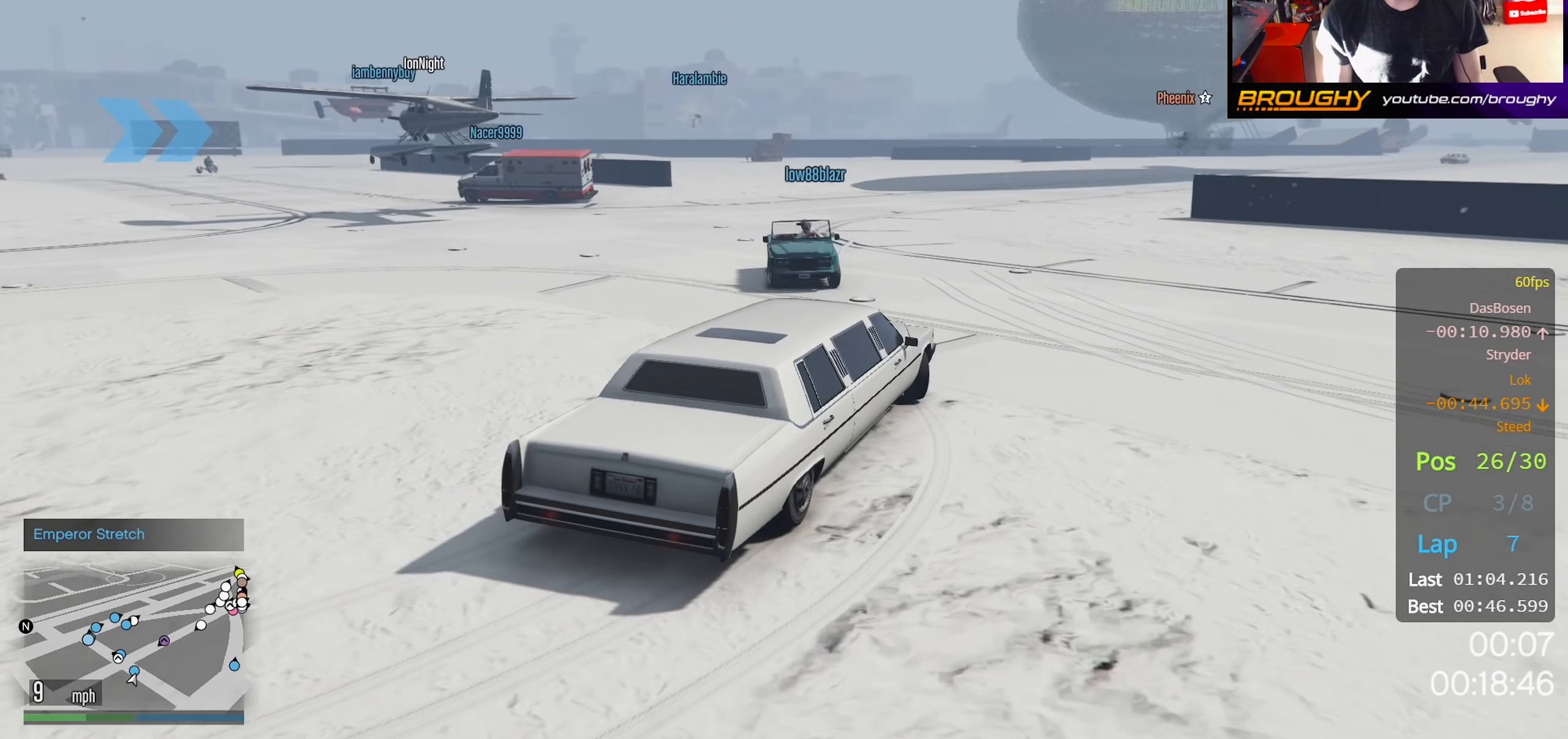
{"buttons": [], "left_stick": "up-left", "right_stick": "down-left", "events": []}
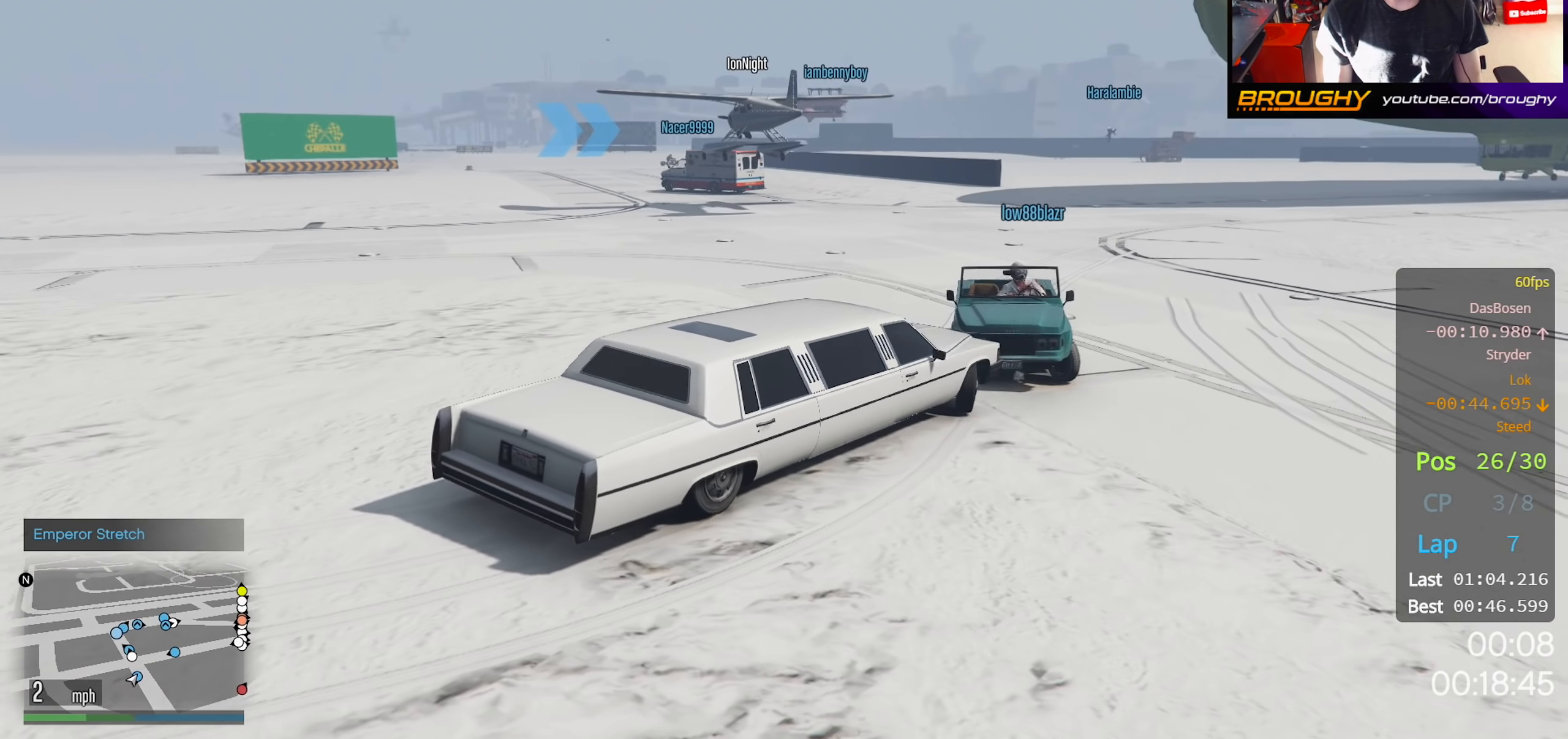
{"buttons": [], "left_stick": "up-left", "right_stick": "center", "events": [[433, "right_stick", "center"]]}
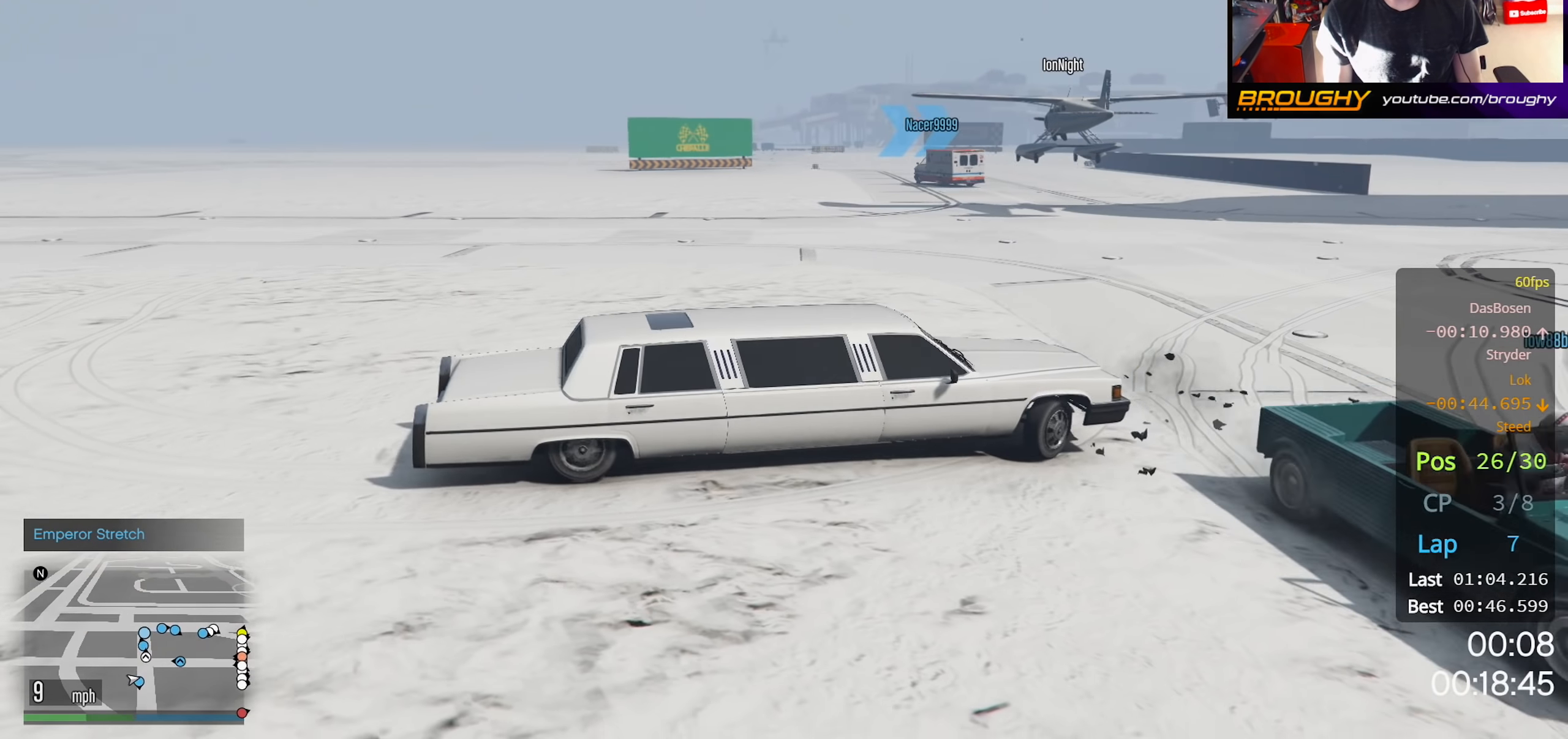
{"buttons": [], "left_stick": "right", "right_stick": "center", "events": [[100, "left_stick", "right"]]}
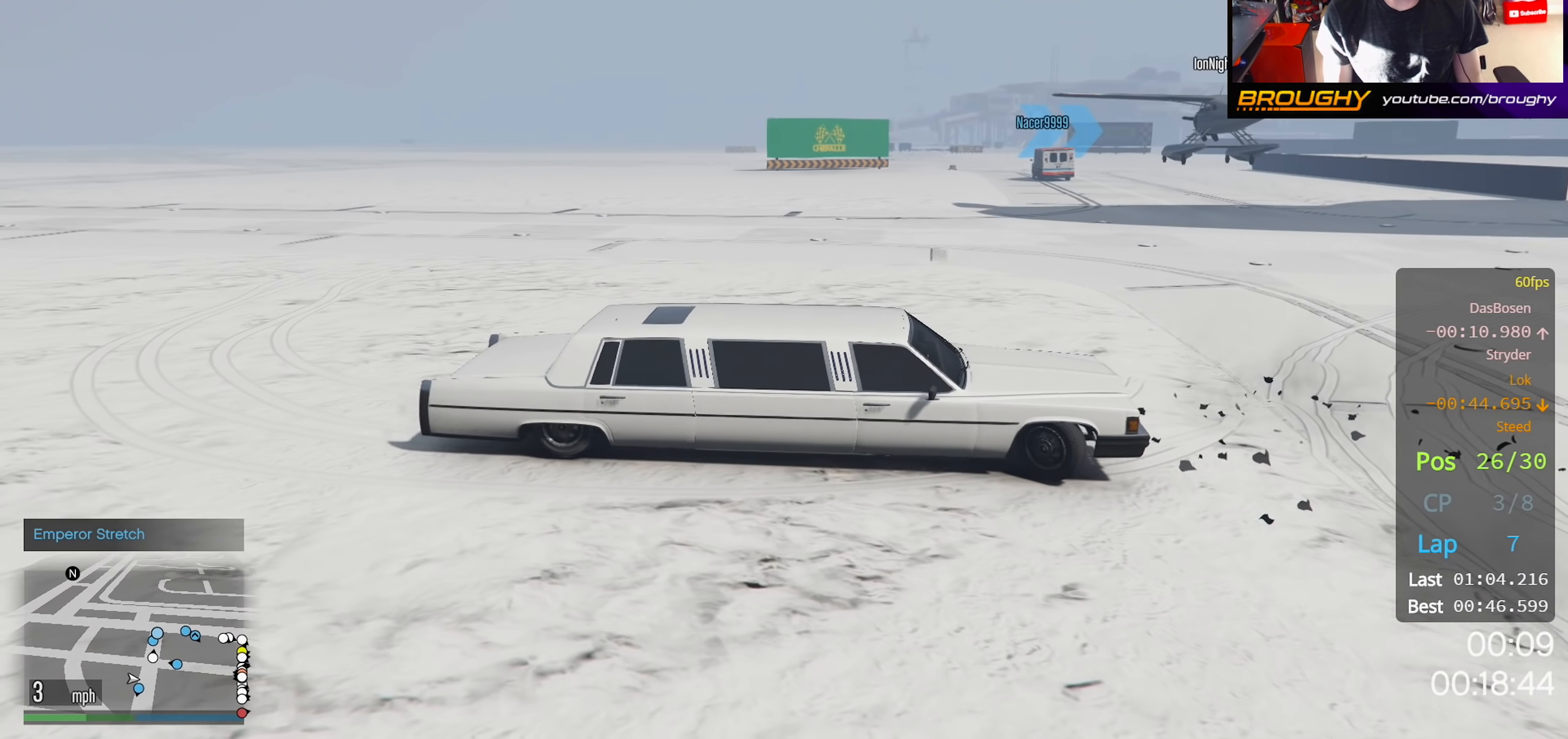
{"buttons": [], "left_stick": "right", "right_stick": "center", "events": []}
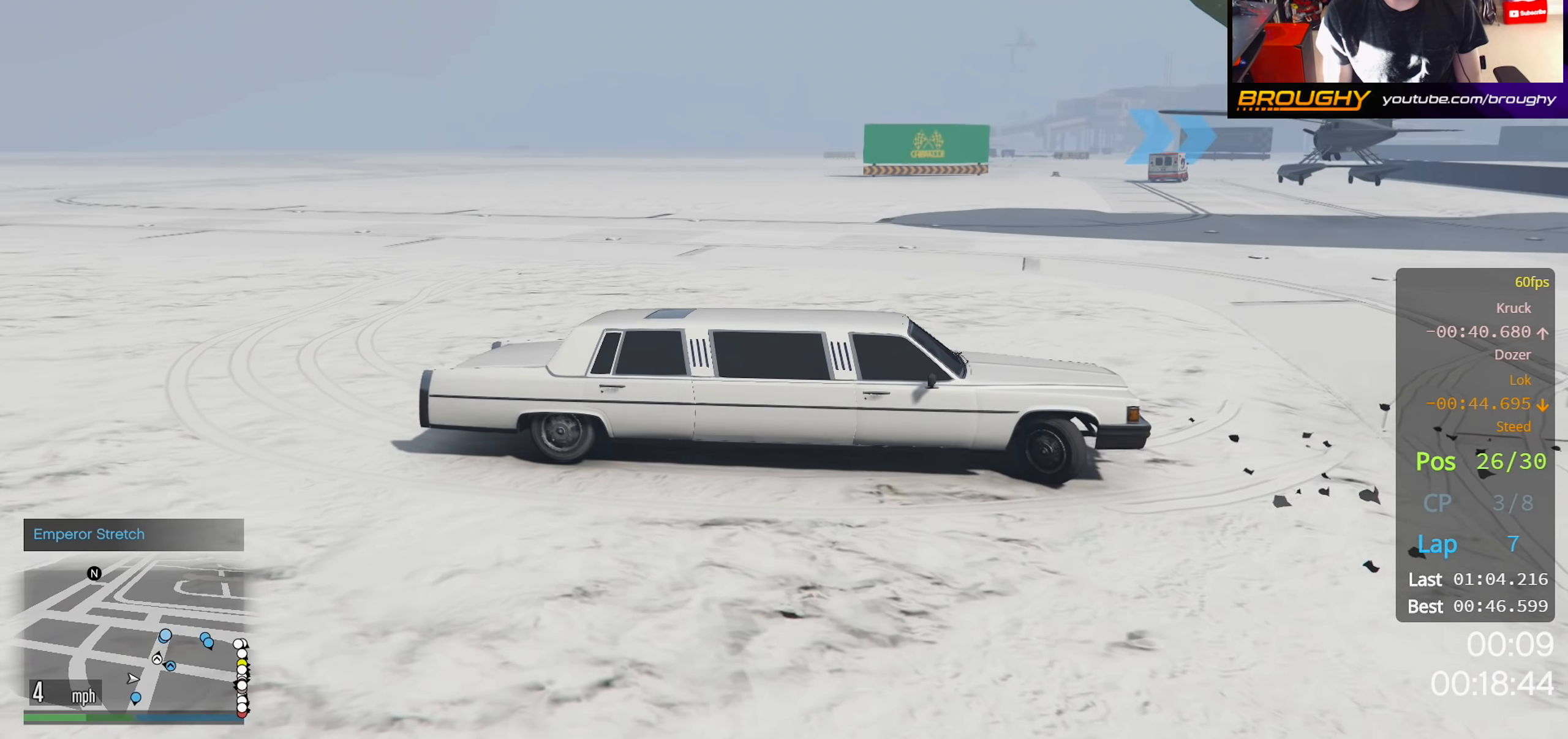
{"buttons": [], "left_stick": "up-left", "right_stick": "center", "events": [[400, "left_stick", "center"], [450, "left_stick", "up-left"]]}
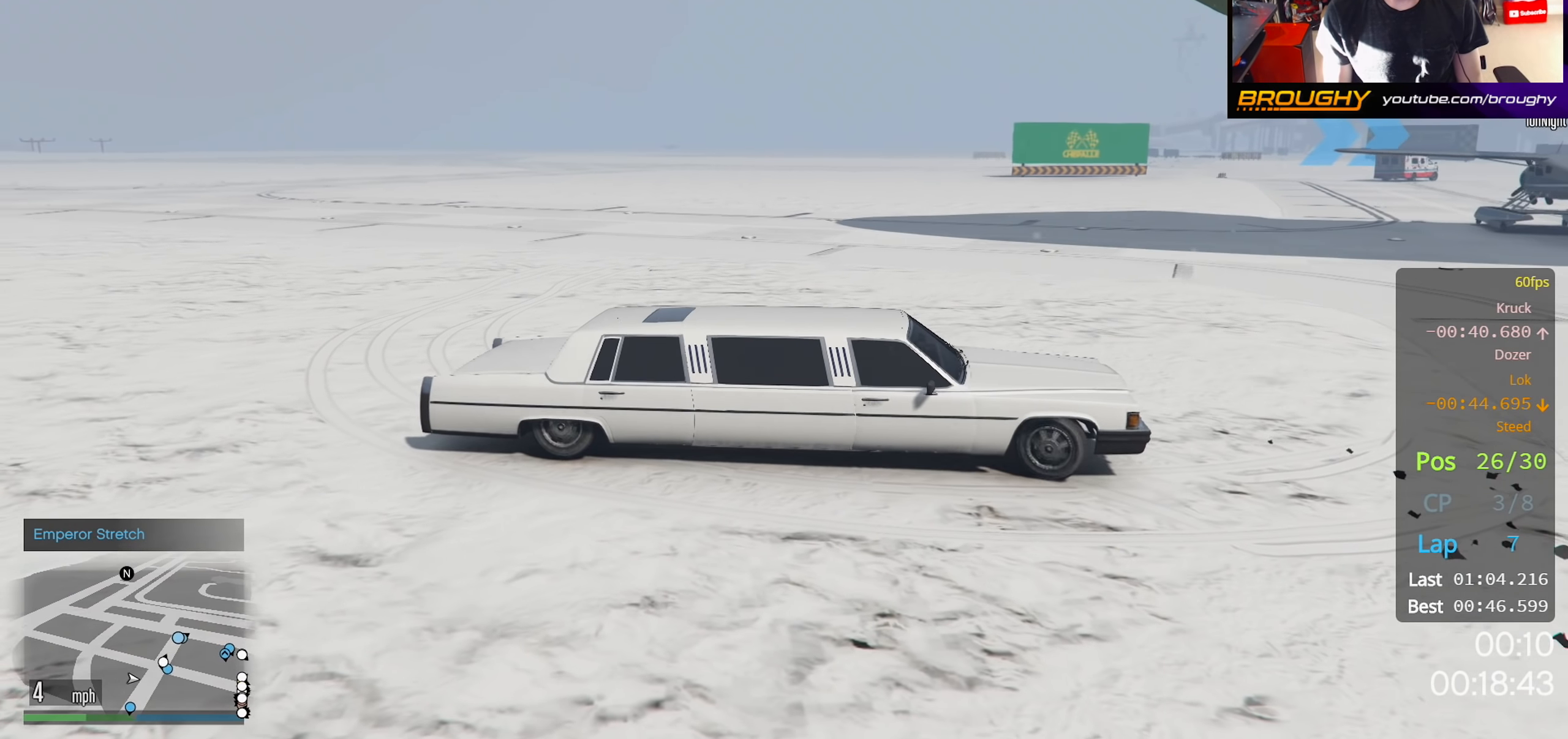
{"buttons": [], "left_stick": "up-left", "right_stick": "center", "events": []}
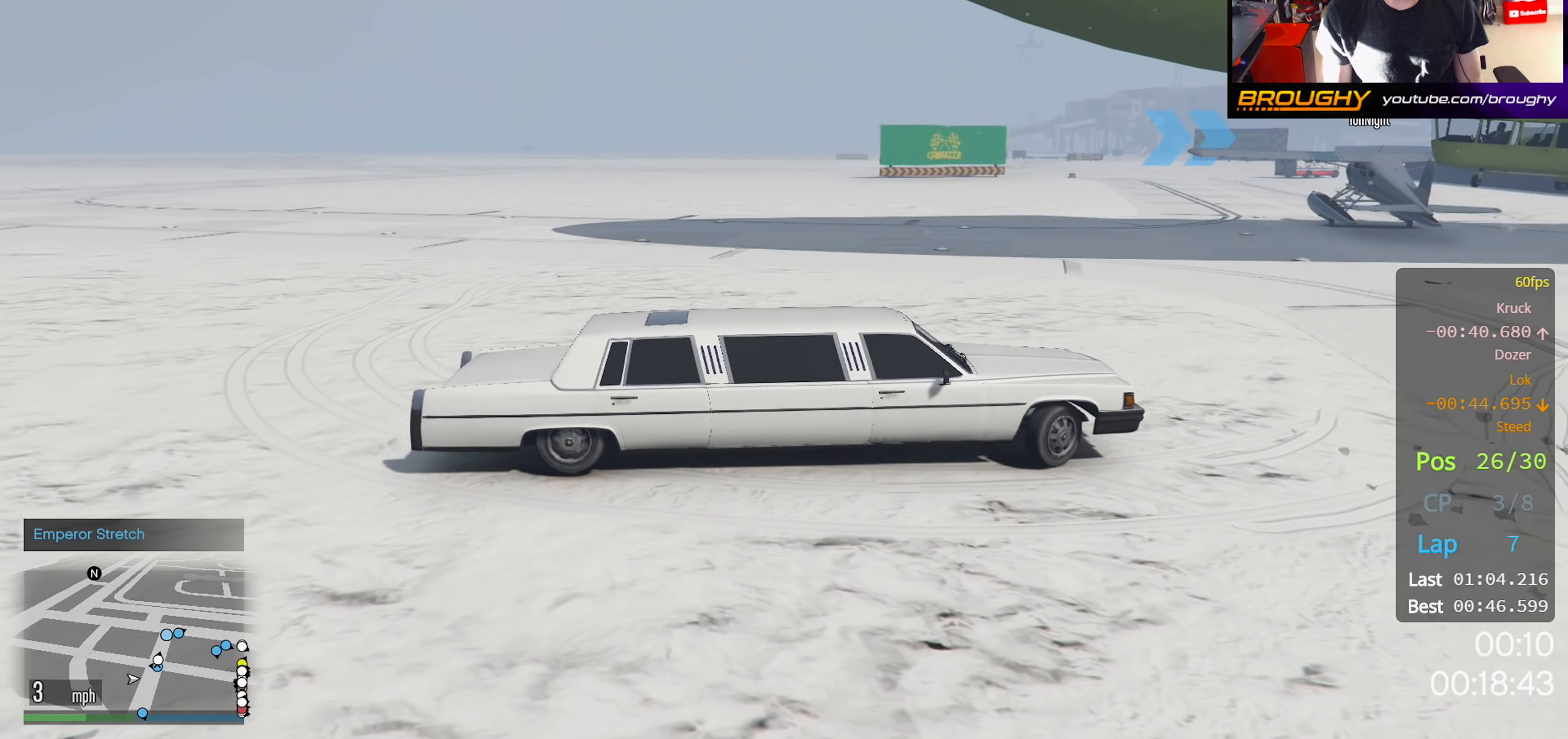
{"buttons": [], "left_stick": "up-left", "right_stick": "center", "events": []}
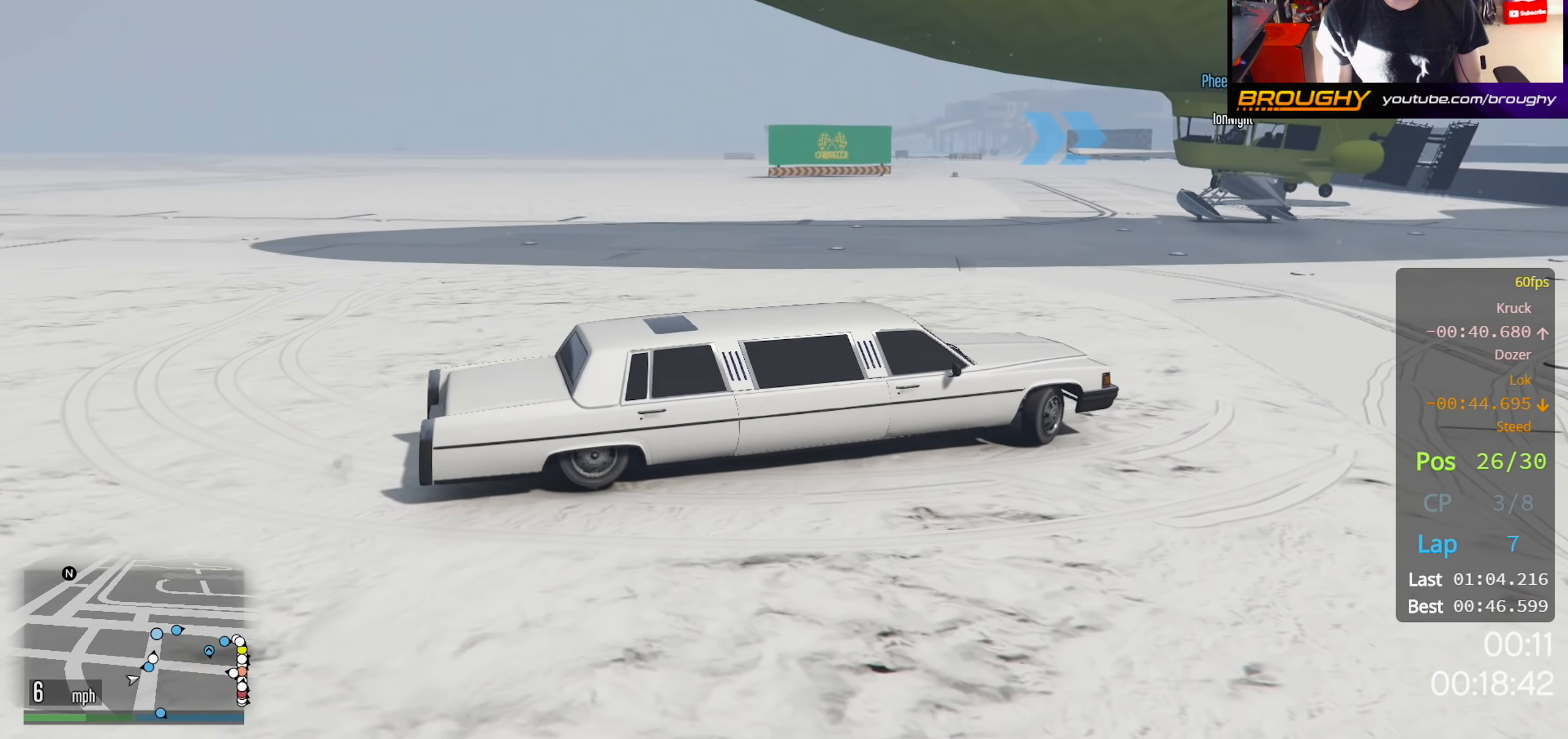
{"buttons": [], "left_stick": "up-left", "right_stick": "center", "events": []}
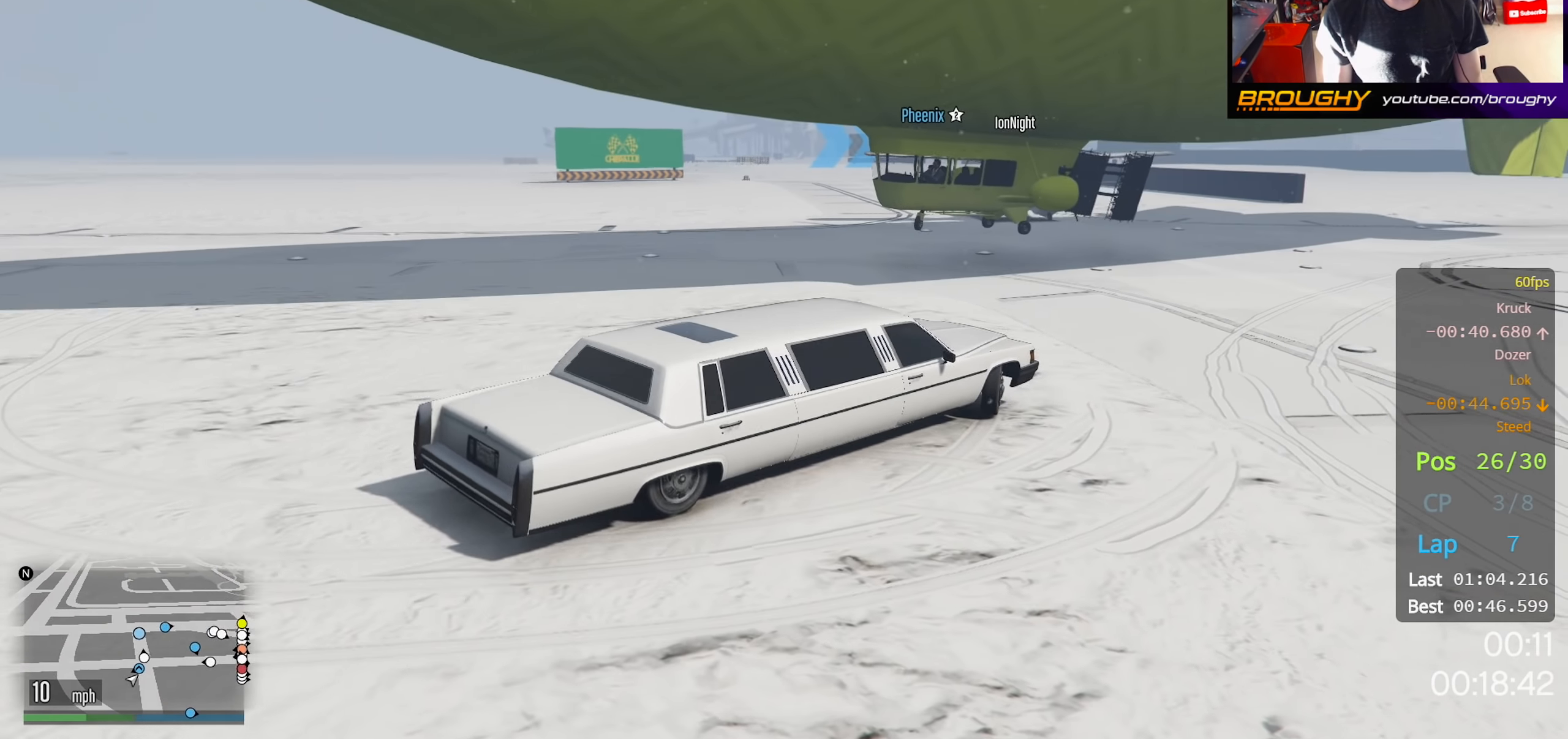
{"buttons": [], "left_stick": "center", "right_stick": "center", "events": [[416, "left_stick", "center"]]}
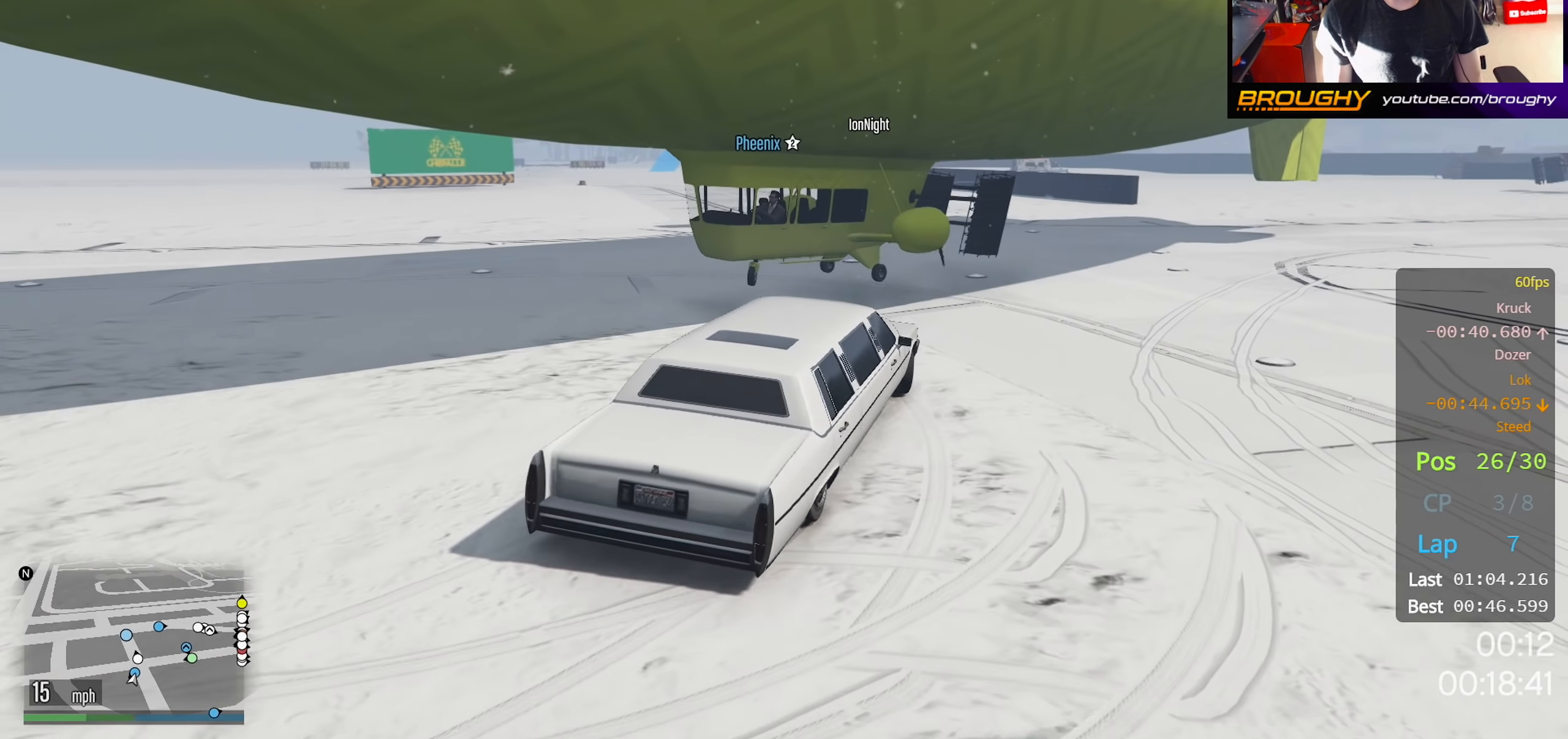
{"buttons": [], "left_stick": "left", "right_stick": "center", "events": [[183, "left_stick", "right"], [366, "left_stick", "center"], [433, "left_stick", "left"]]}
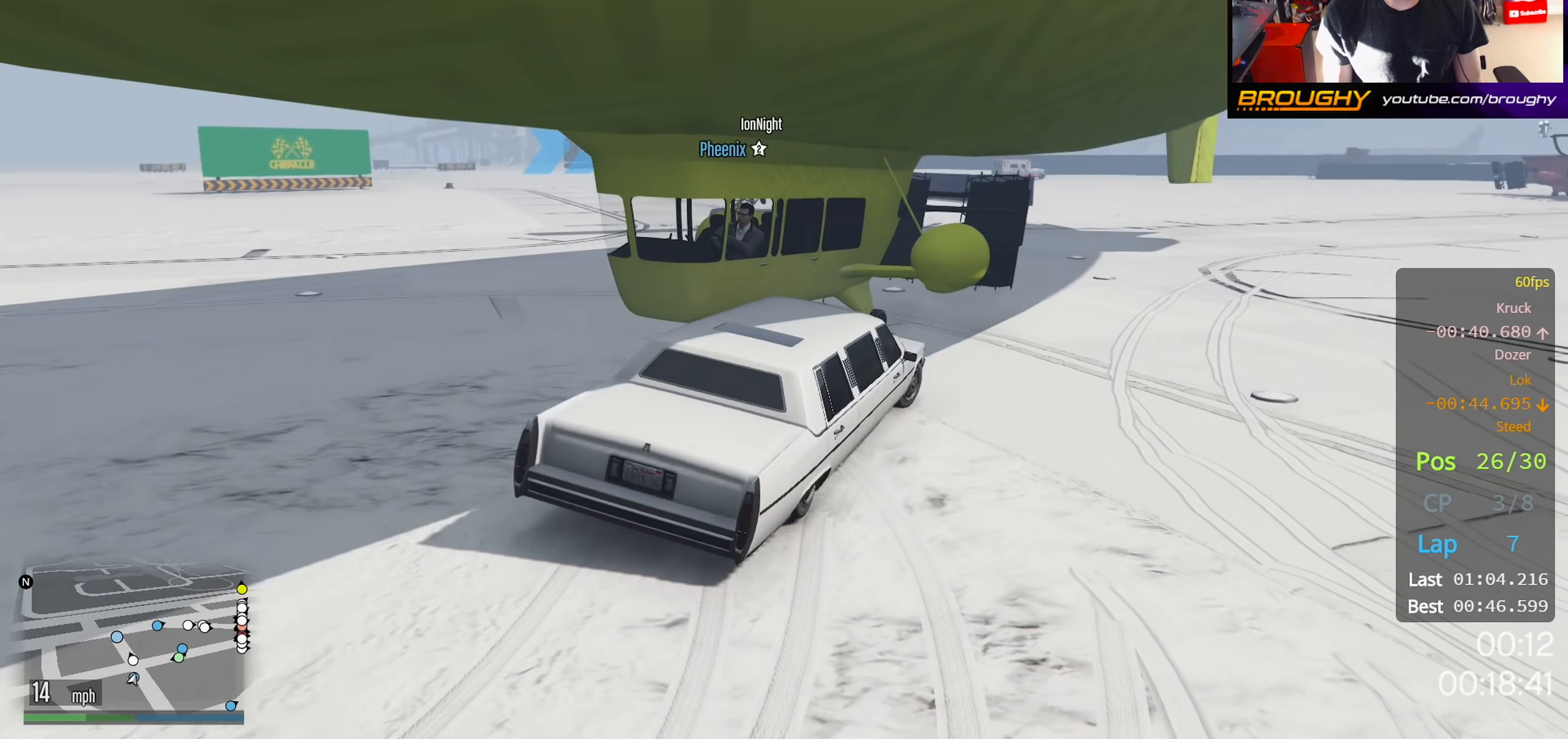
{"buttons": [], "left_stick": "left", "right_stick": "center", "events": []}
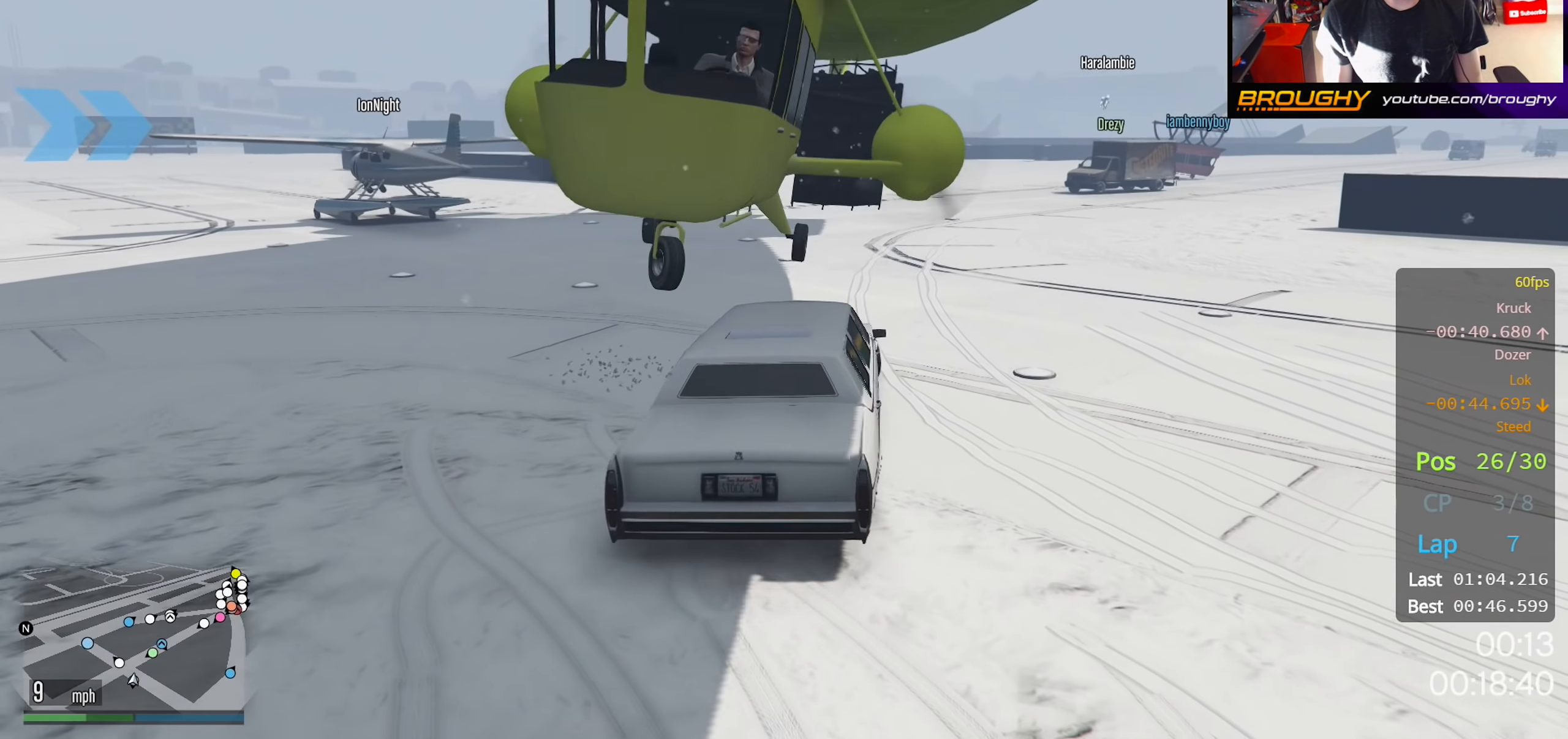
{"buttons": [], "left_stick": "left", "right_stick": "center", "events": []}
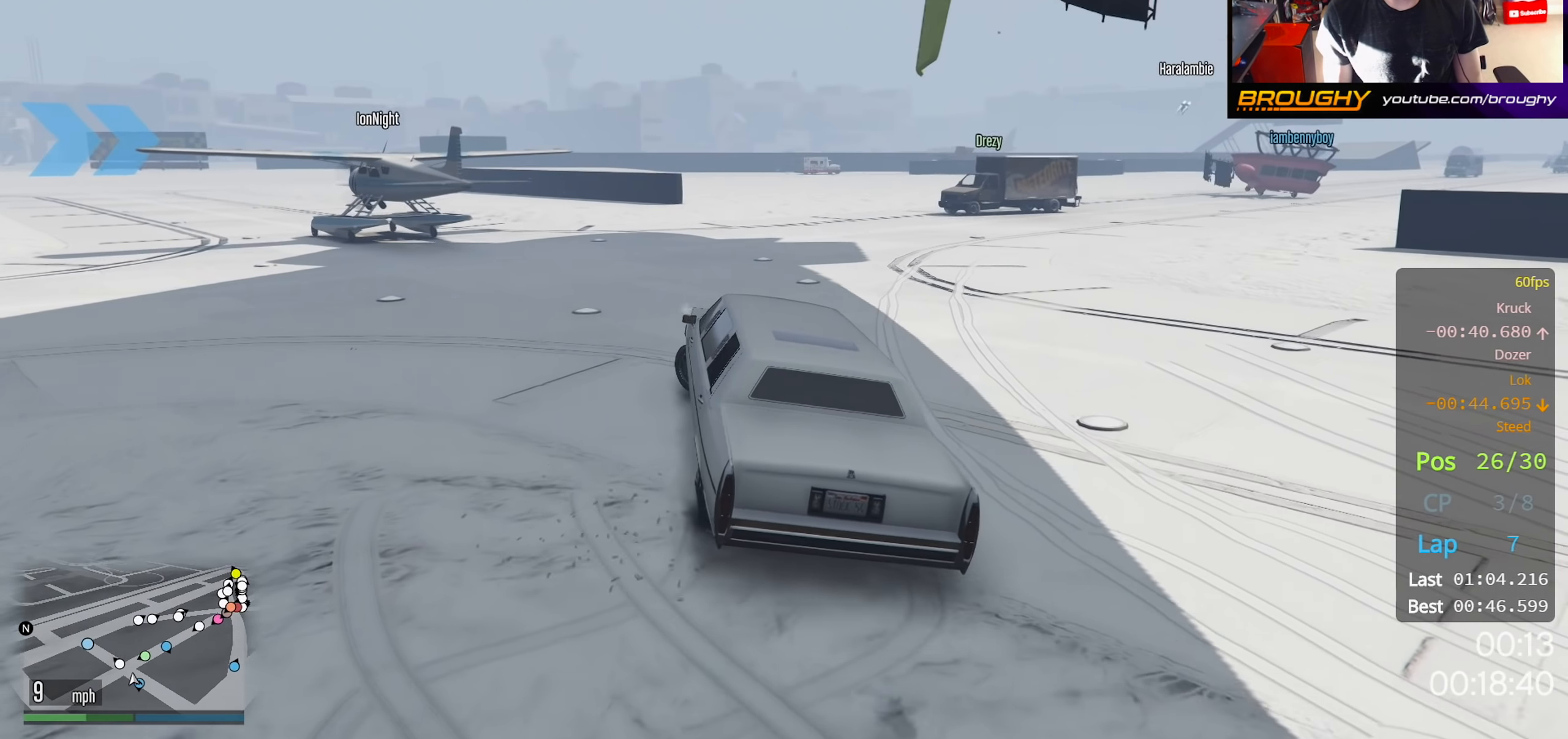
{"buttons": [], "left_stick": "up-left", "right_stick": "center", "events": [[233, "left_stick", "up-left"]]}
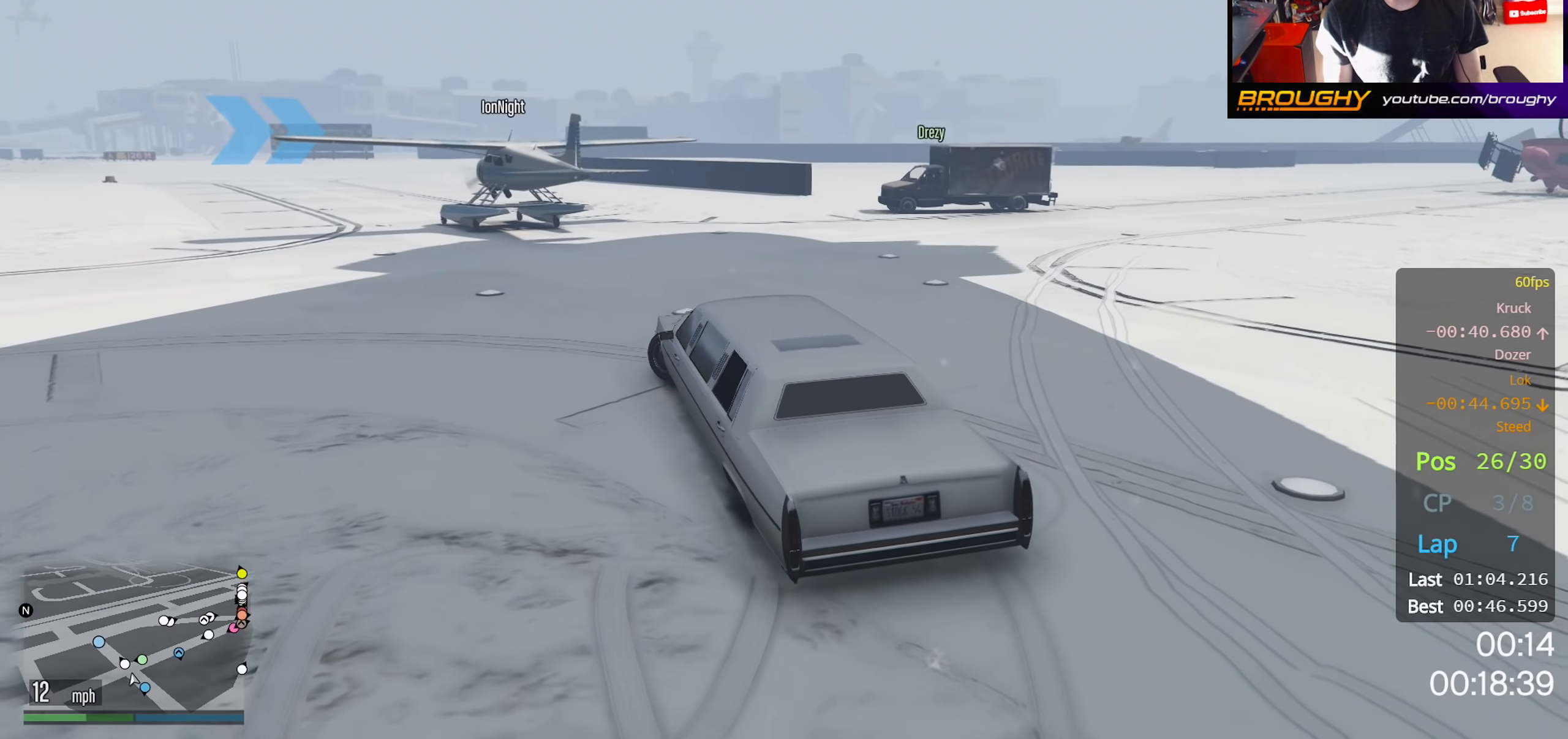
{"buttons": [], "left_stick": "up-left", "right_stick": "center", "events": [[16, "left_stick", "center"], [400, "left_stick", "up-left"]]}